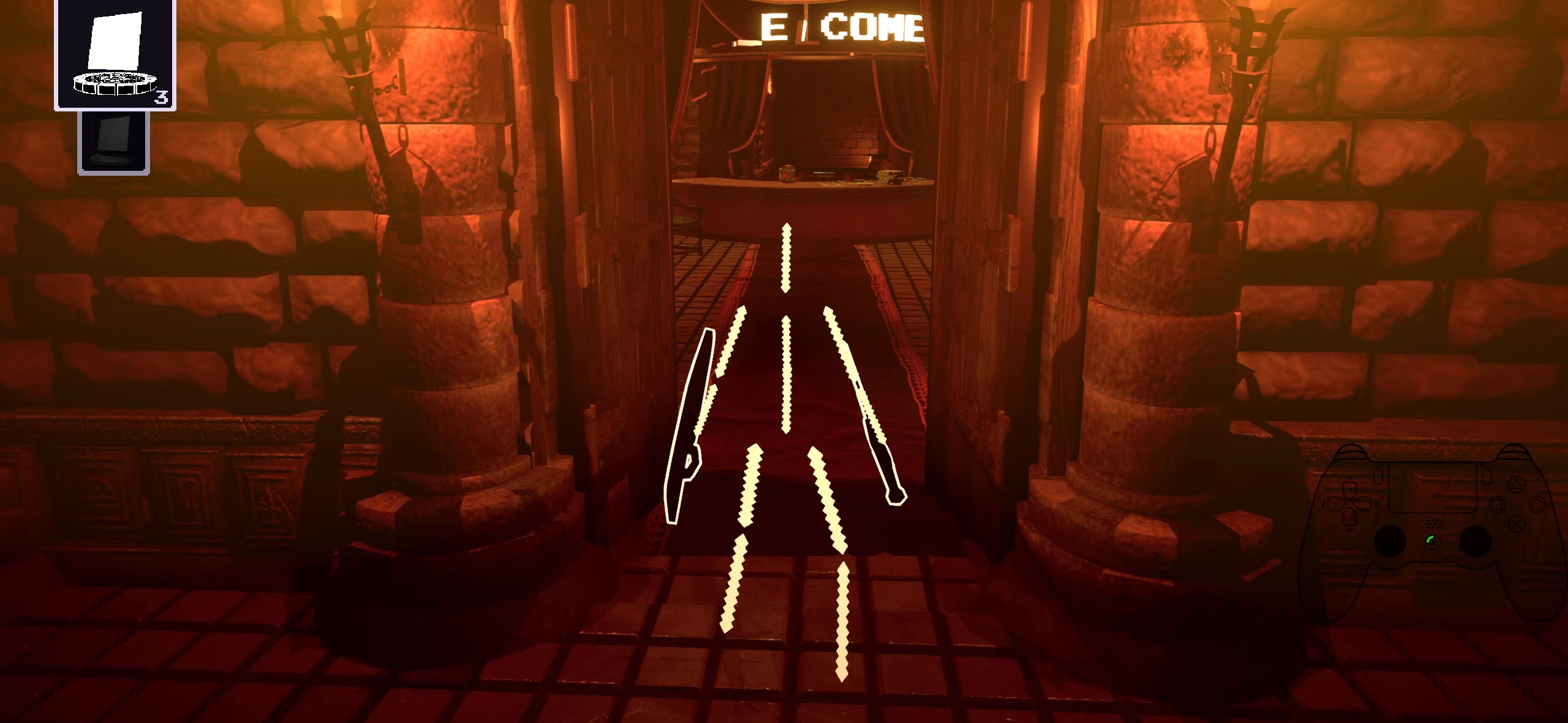
Gameplay with keyboard and mouse; each line is a JSON object with the keys and mouse buttons held at the frame after it. "events" lists presses ("down") and releases ("up") of "a", "ctrl", "d", "e", "f", "q", "r", "s", "shift", "space", "tab", "w", "mouse_left", "mouse_wheel", "mouse_right", "mouse_mb4" and "mouse_mb5" between this image and that frame as [ms after this image, input, new state], when the widget could be followed in between. "mouse_left", "mouse_wheel", "mouse_right", "mouse_mb4", "mouse_mb5" = the "left", "wheel", "right", "mb4", "mb5" buttons of the "mouse" list. No other keys are recorded. "wheel" means that the mouse wheel is clicked or scrolled. Not read: mouse_move.
{"keys": [], "mouse": [], "events": [[380, "mouse_left", "down"], [440, "mouse_left", "up"]]}
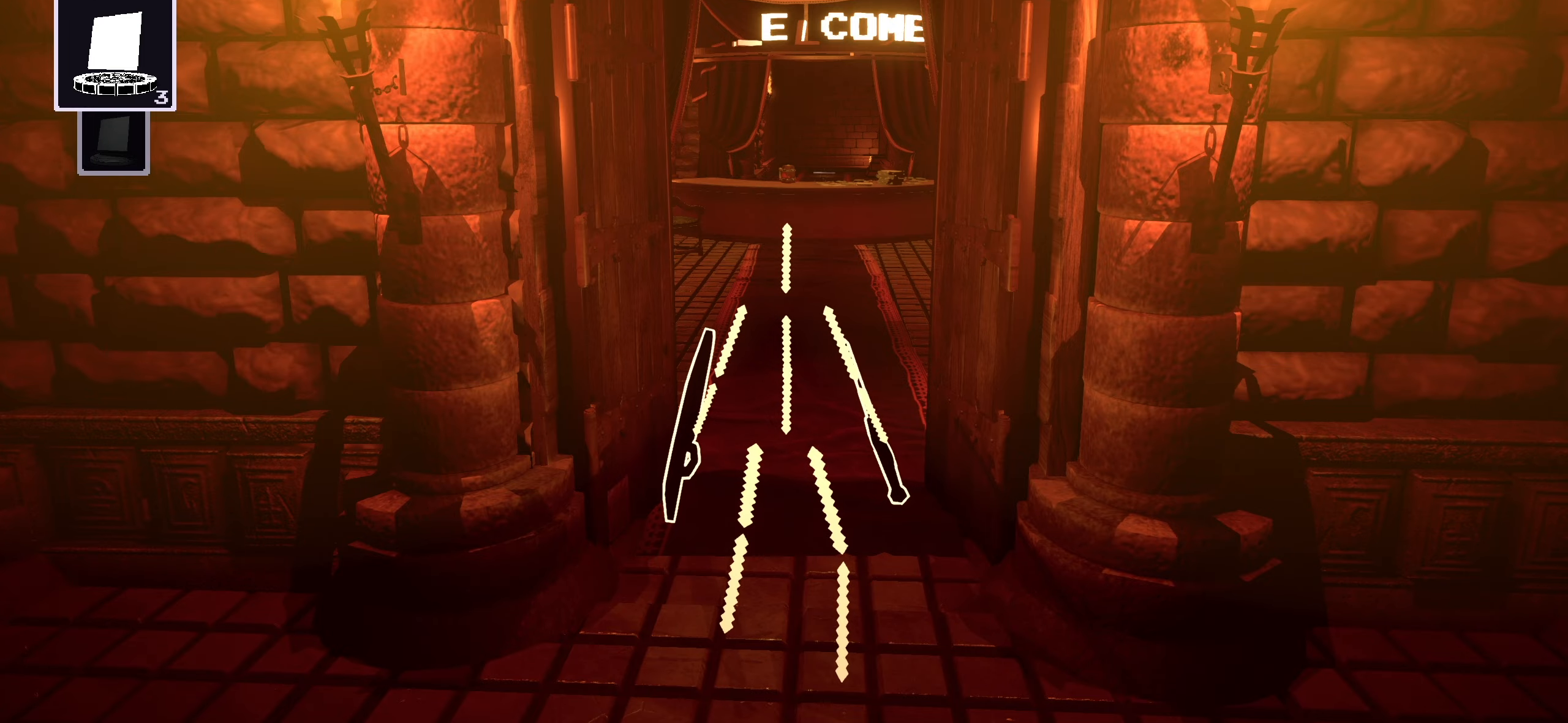
{"keys": [], "mouse": [], "events": []}
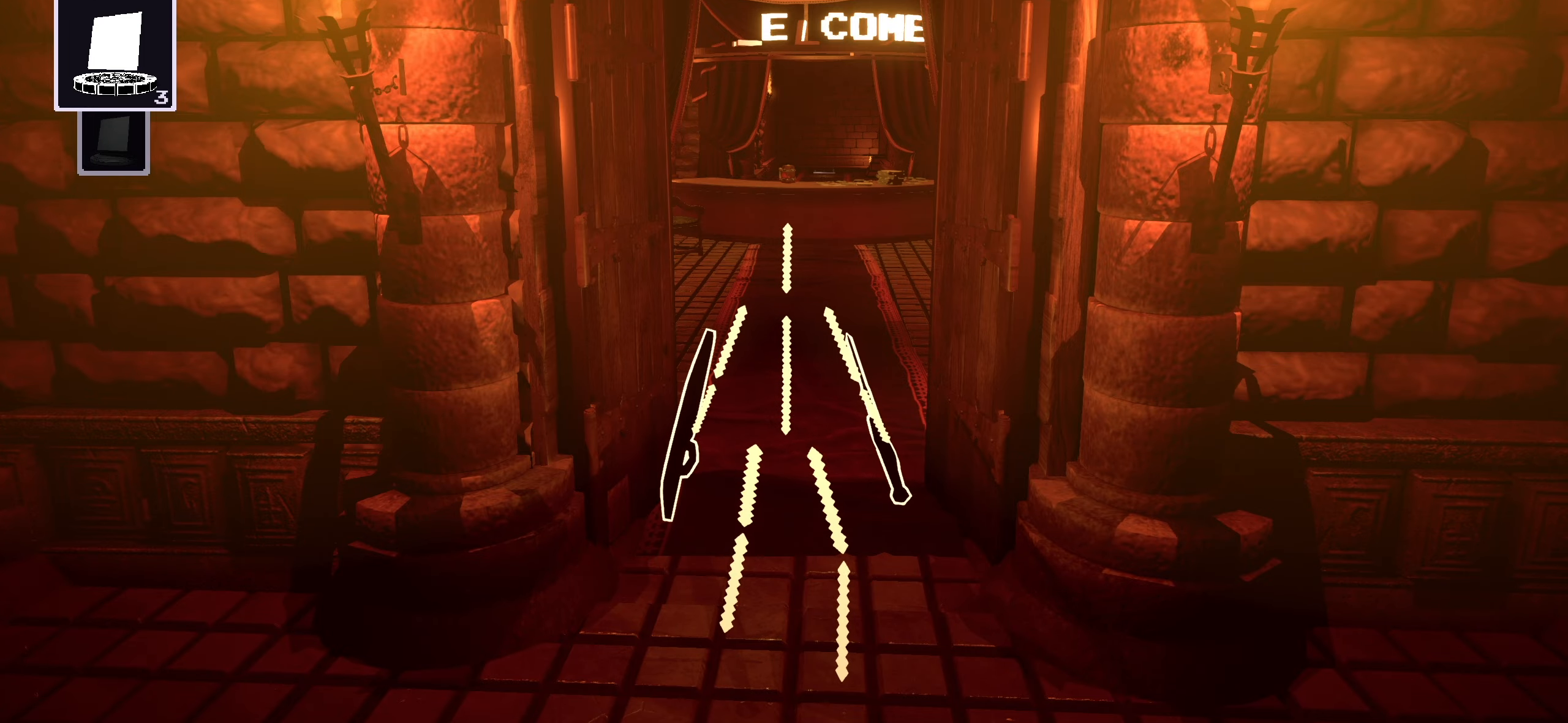
{"keys": [], "mouse": [], "events": [[280, "mouse_left", "down"], [340, "mouse_left", "up"]]}
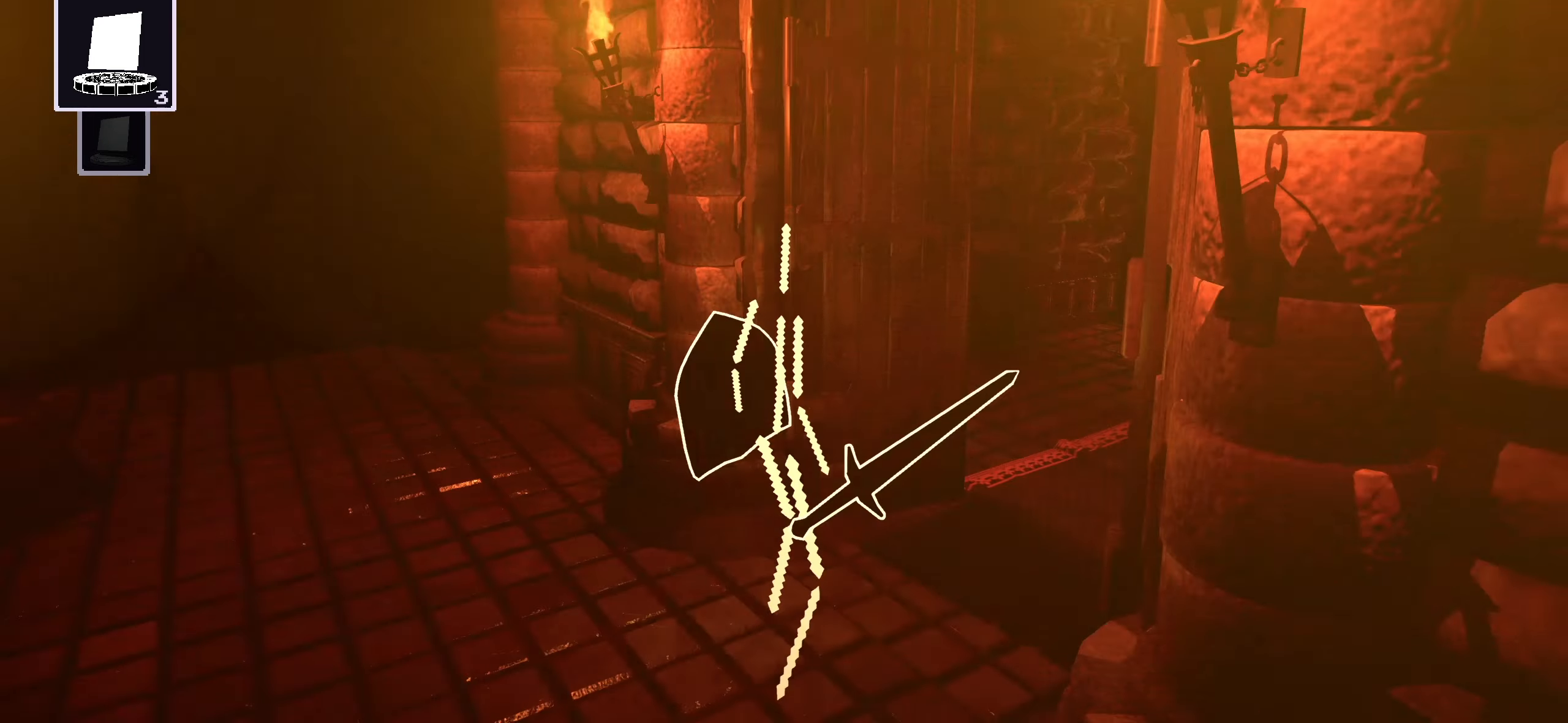
{"keys": [], "mouse": [], "events": [[80, "mouse_left", "down"], [180, "mouse_left", "up"]]}
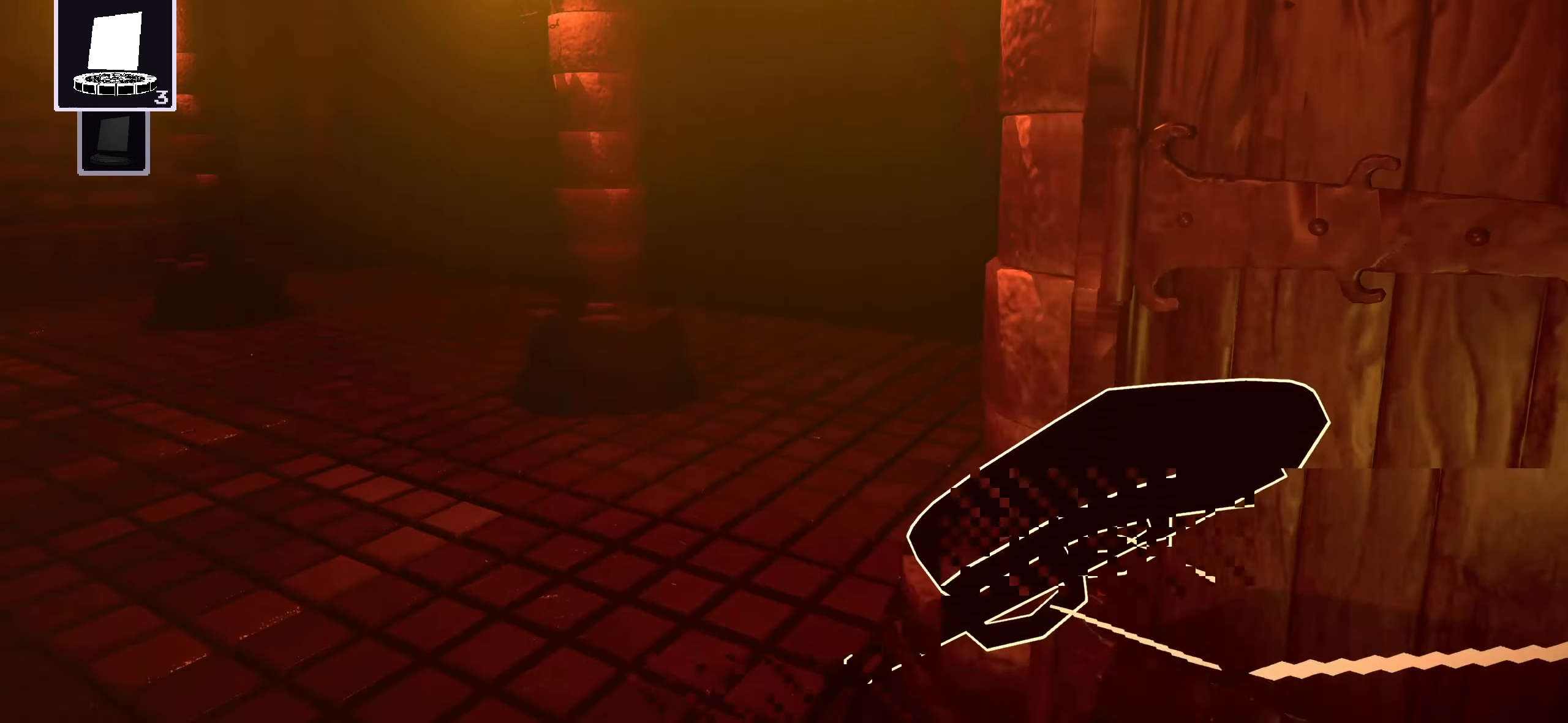
{"keys": ["w"], "mouse": [], "events": [[500, "w", "down"]]}
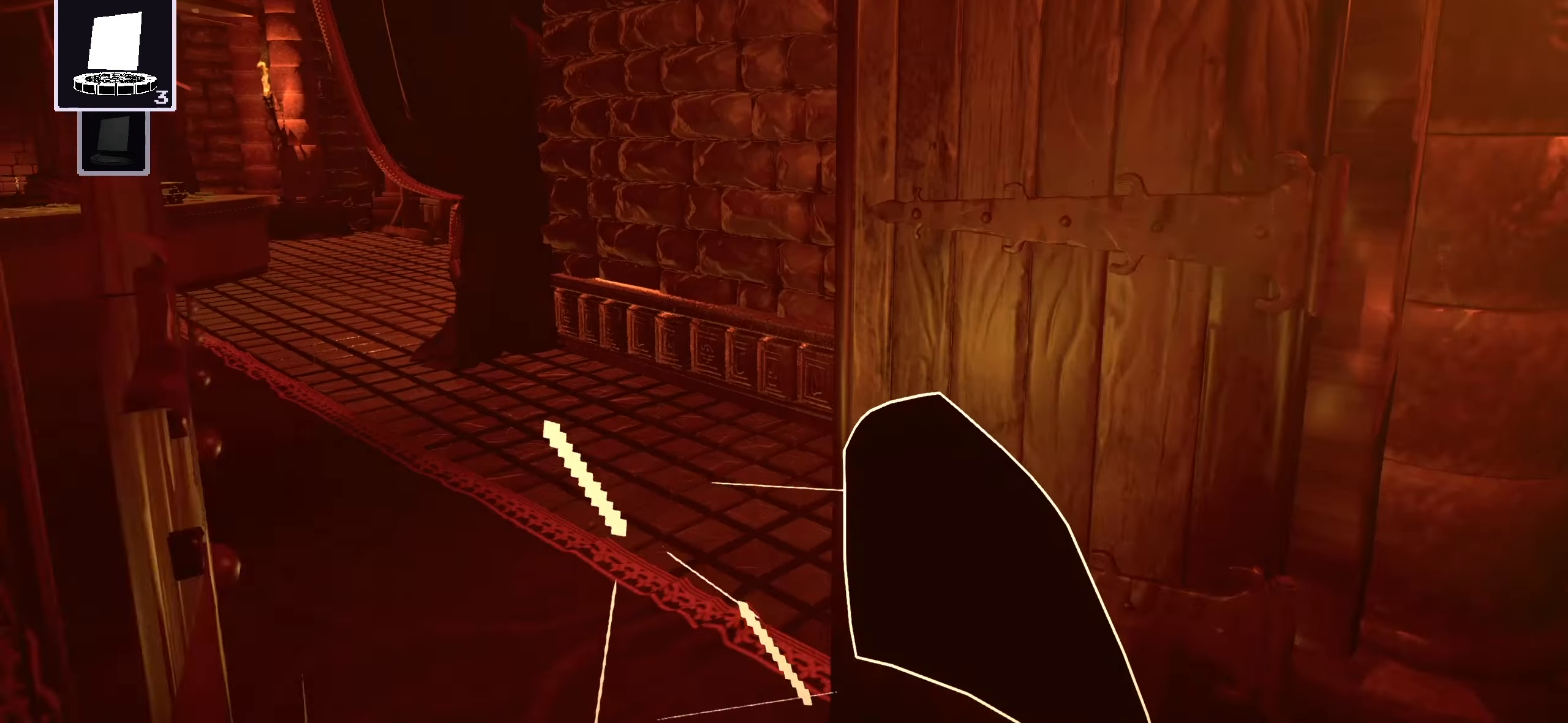
{"keys": ["w"], "mouse": [], "events": [[300, "space", "down"], [440, "space", "up"]]}
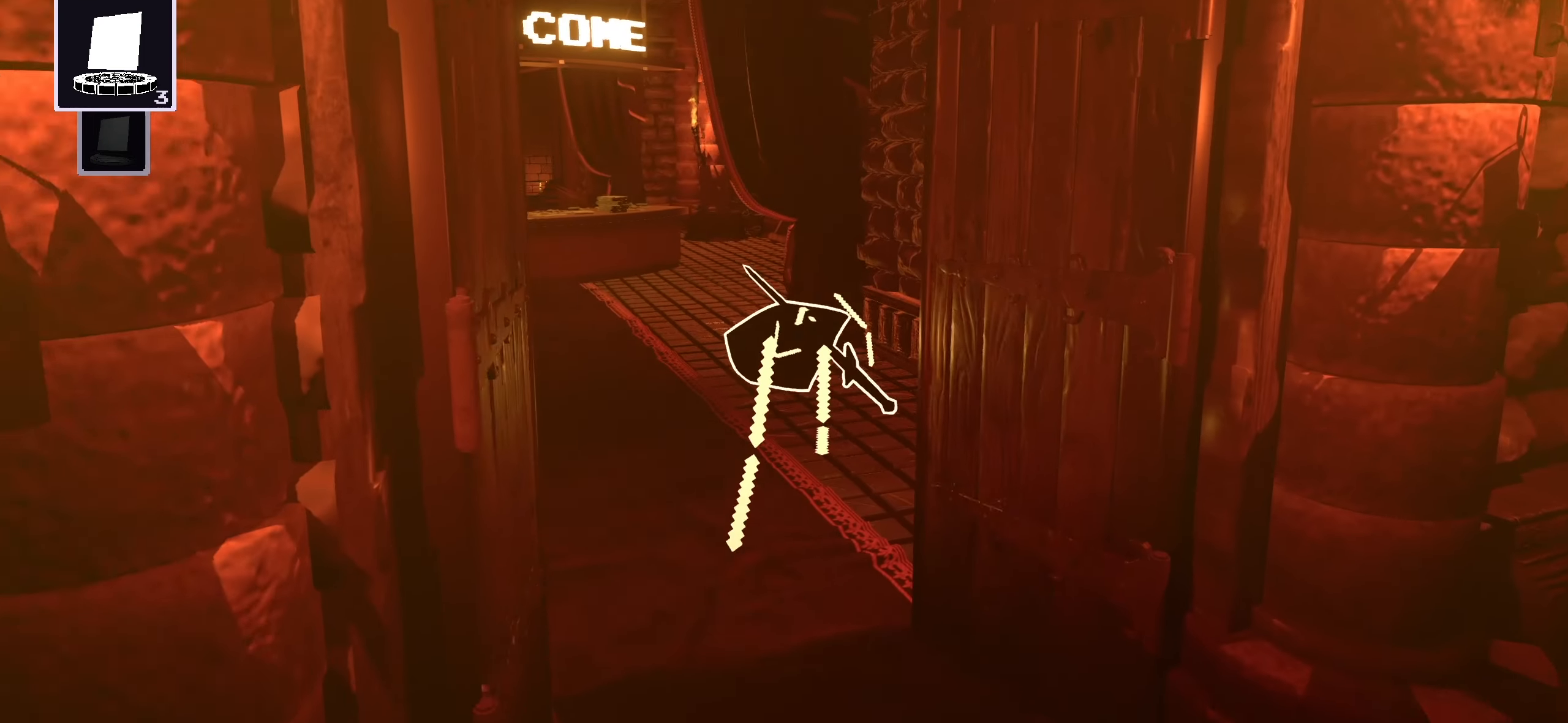
{"keys": ["a", "w"], "mouse": [], "events": [[380, "a", "down"]]}
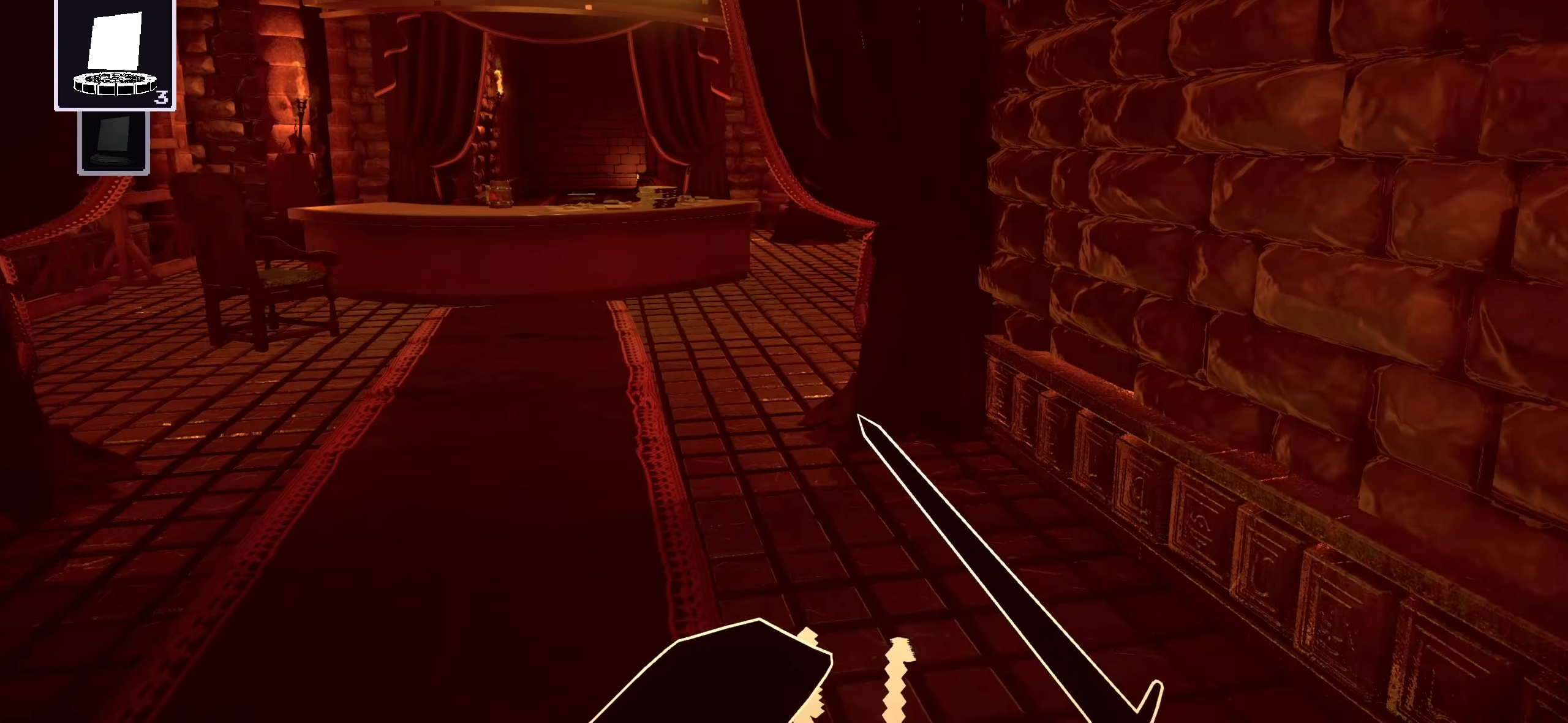
{"keys": ["w"], "mouse": [], "events": [[80, "a", "up"]]}
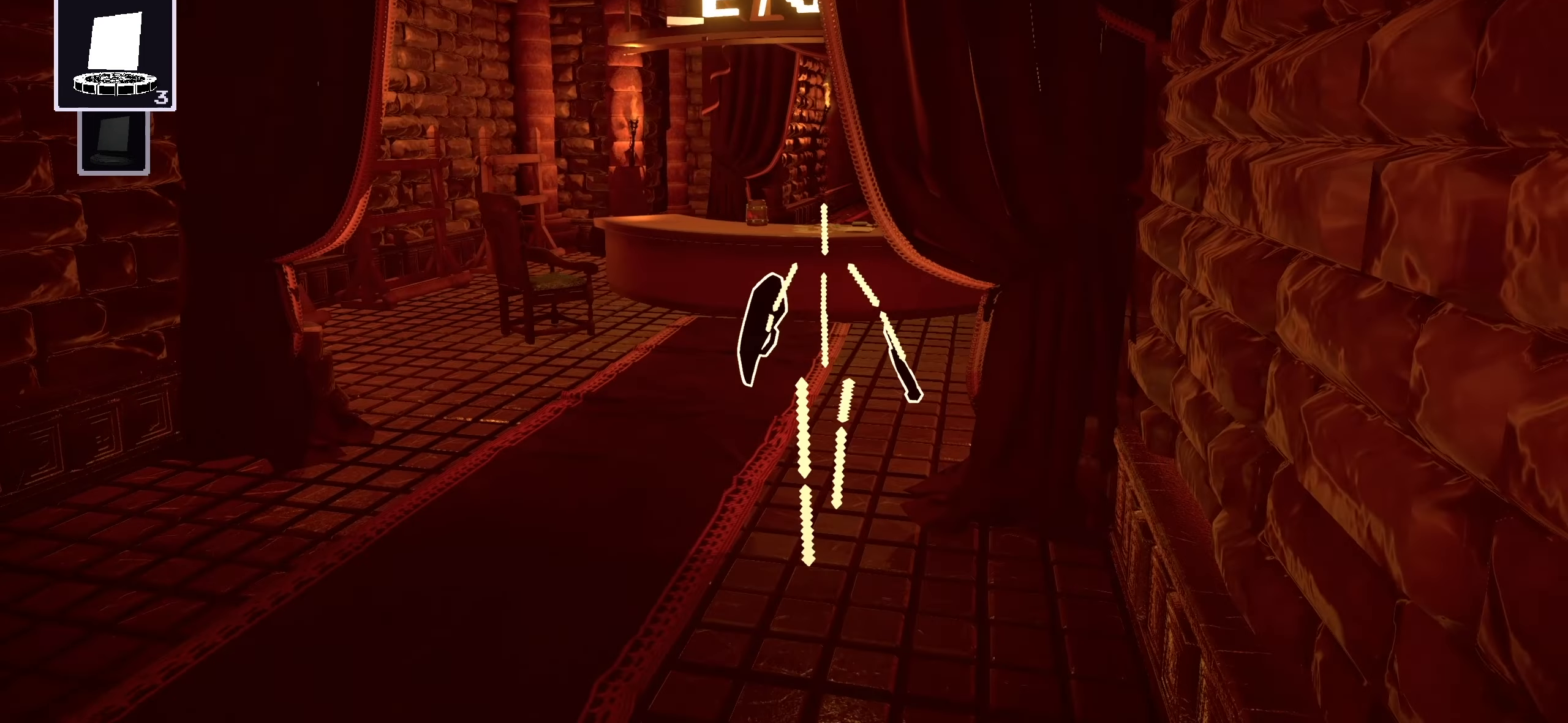
{"keys": ["w"], "mouse": [], "events": [[120, "a", "down"], [400, "a", "up"]]}
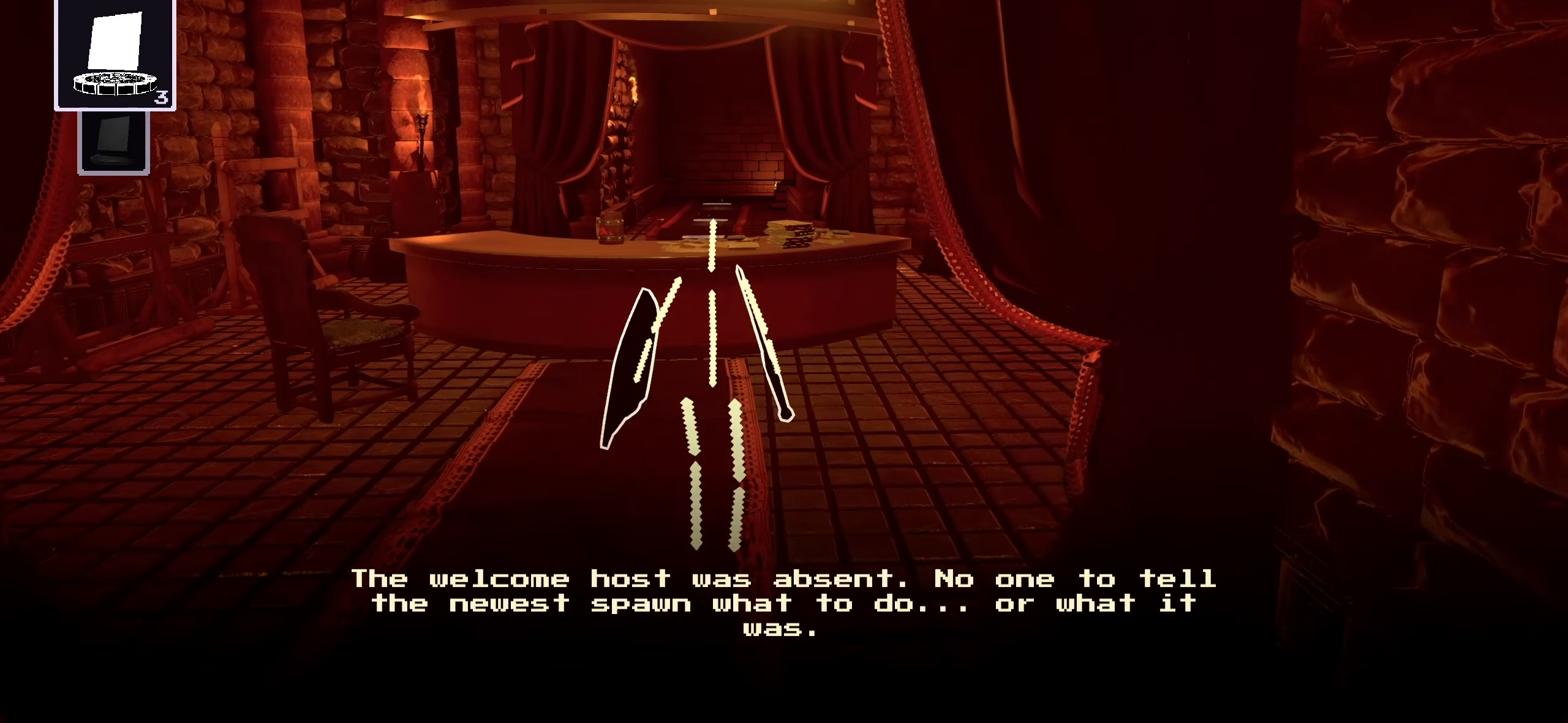
{"keys": [], "mouse": [], "events": [[380, "a", "down"], [460, "a", "up"], [480, "w", "up"]]}
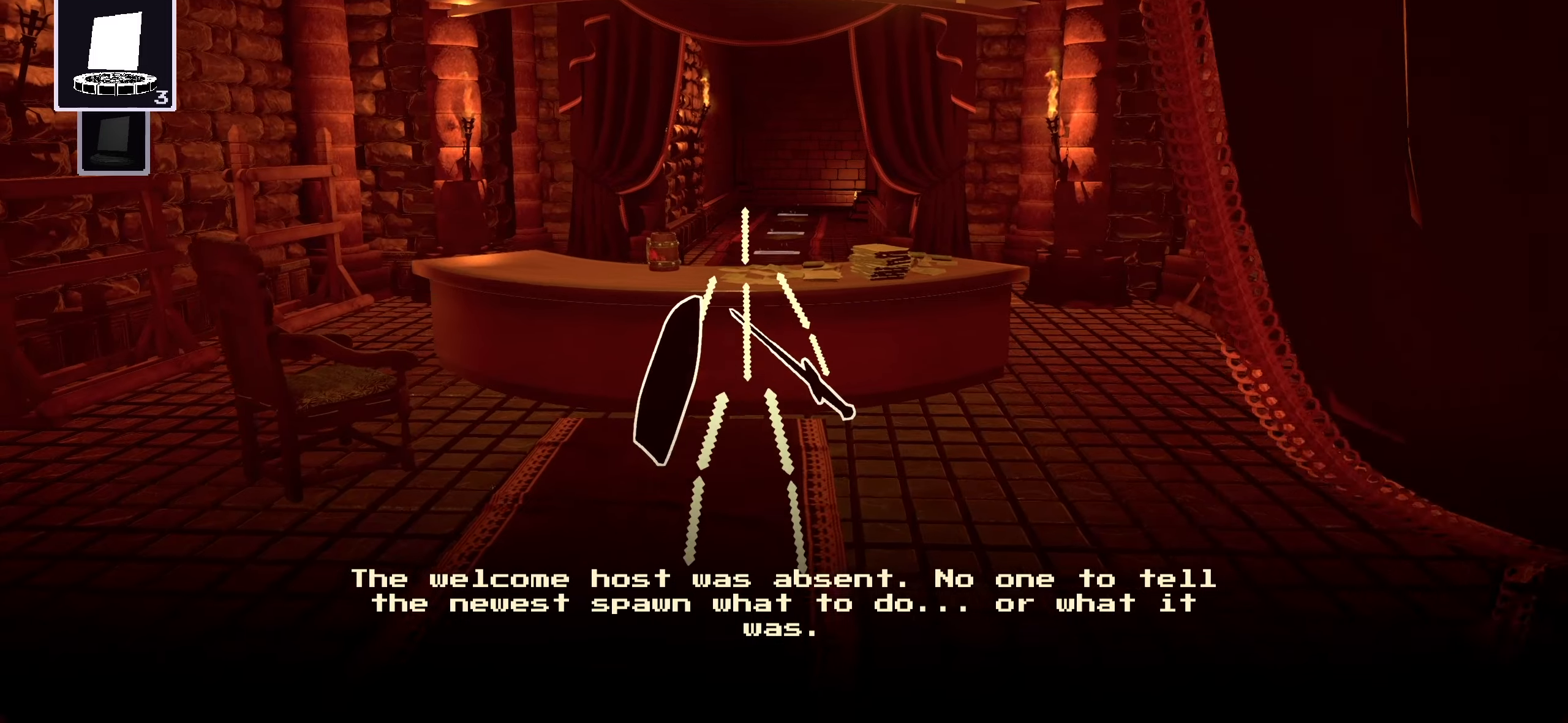
{"keys": [], "mouse": [], "events": [[120, "e", "down"], [260, "e", "up"]]}
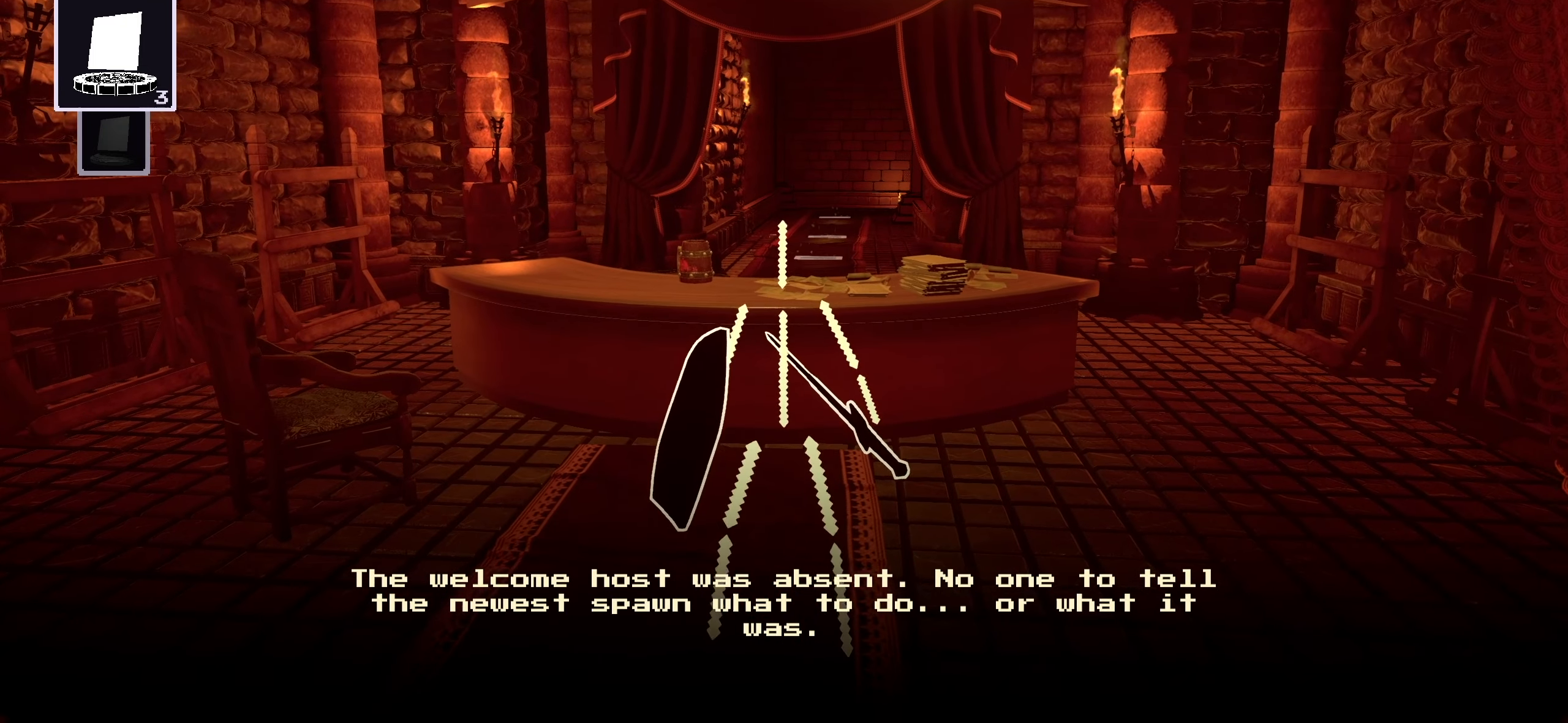
{"keys": ["e", "w"], "mouse": [], "events": [[120, "w", "down"], [400, "e", "down"]]}
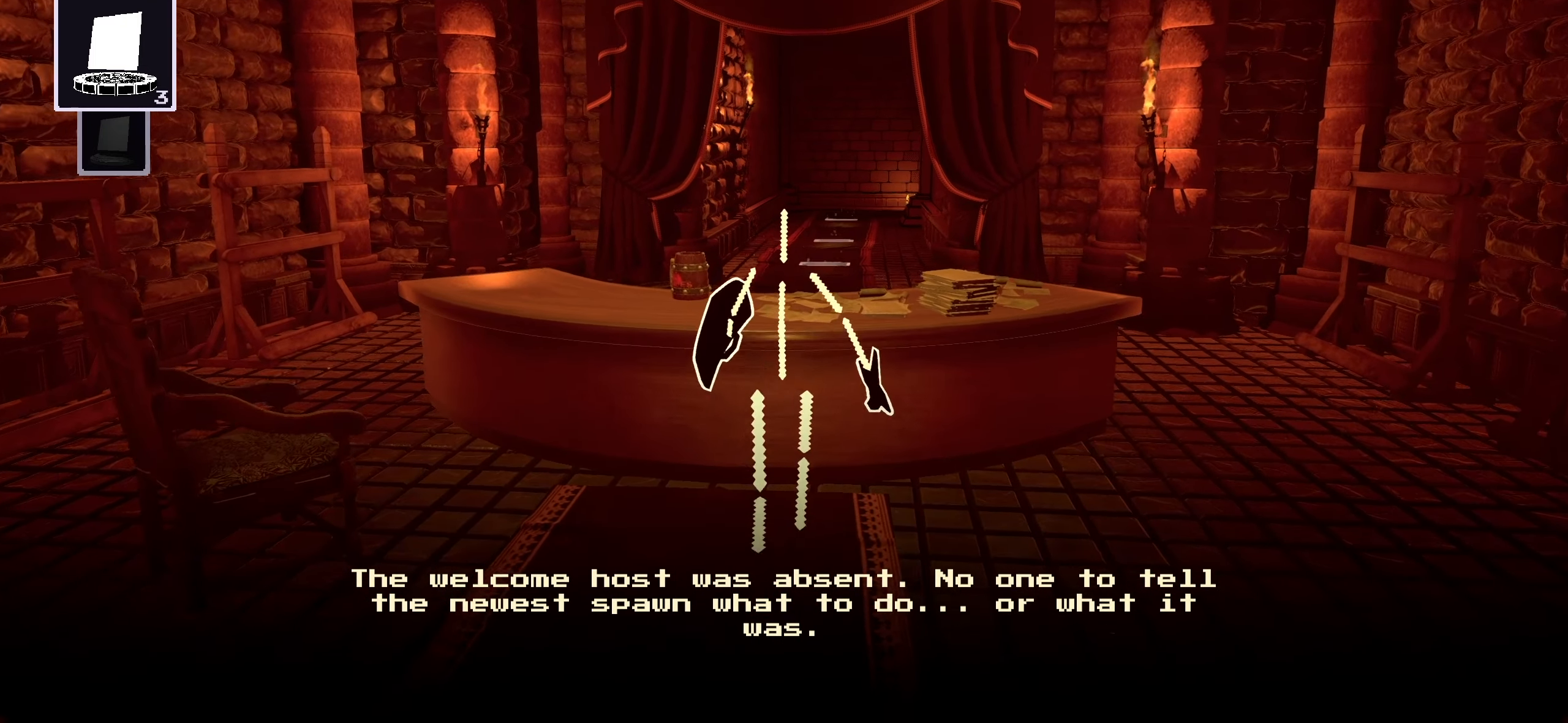
{"keys": [], "mouse": [], "events": [[60, "e", "up"], [280, "e", "down"], [400, "w", "up"], [420, "e", "up"]]}
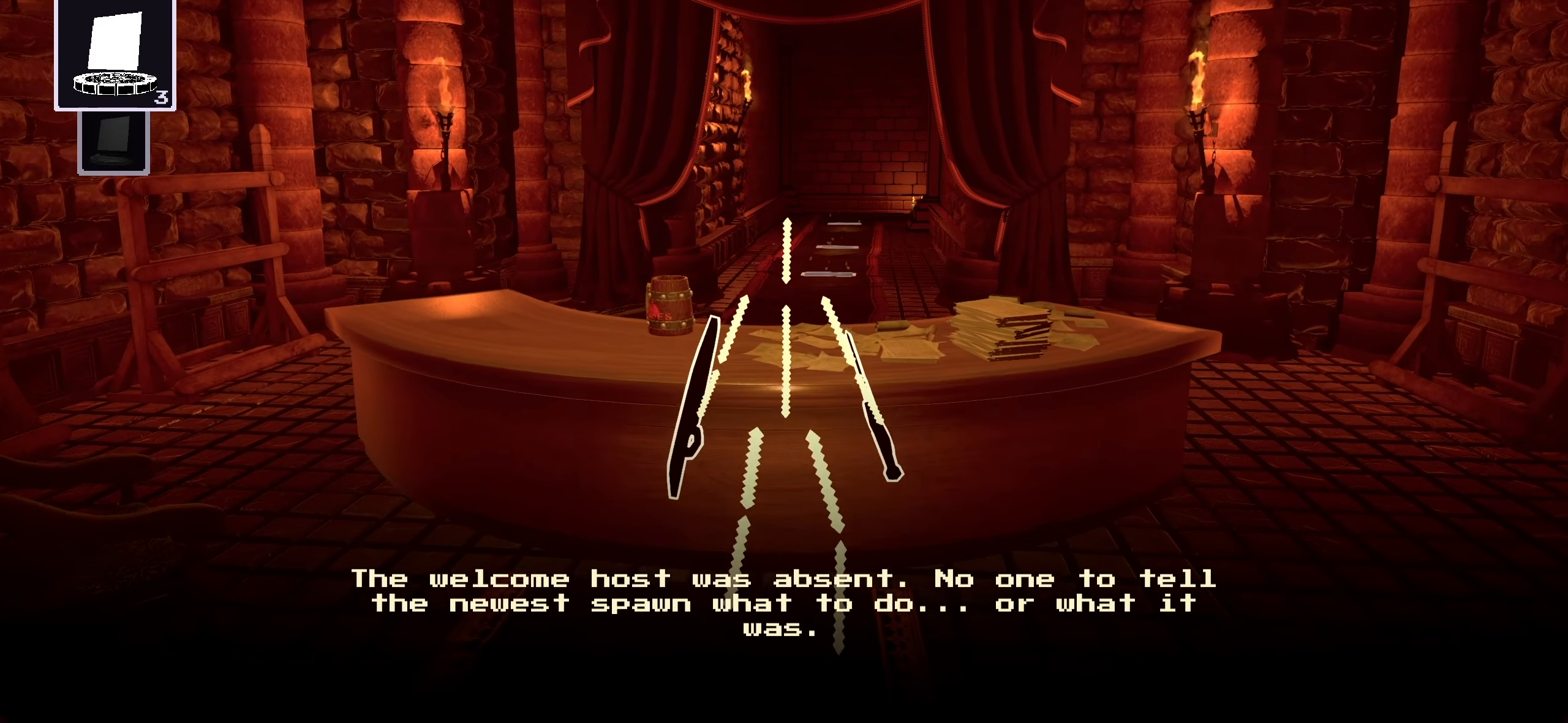
{"keys": [], "mouse": [], "events": [[60, "e", "down"], [220, "a", "down"], [220, "e", "up"], [240, "w", "down"], [300, "e", "down"], [400, "w", "up"], [420, "a", "up"], [420, "e", "up"]]}
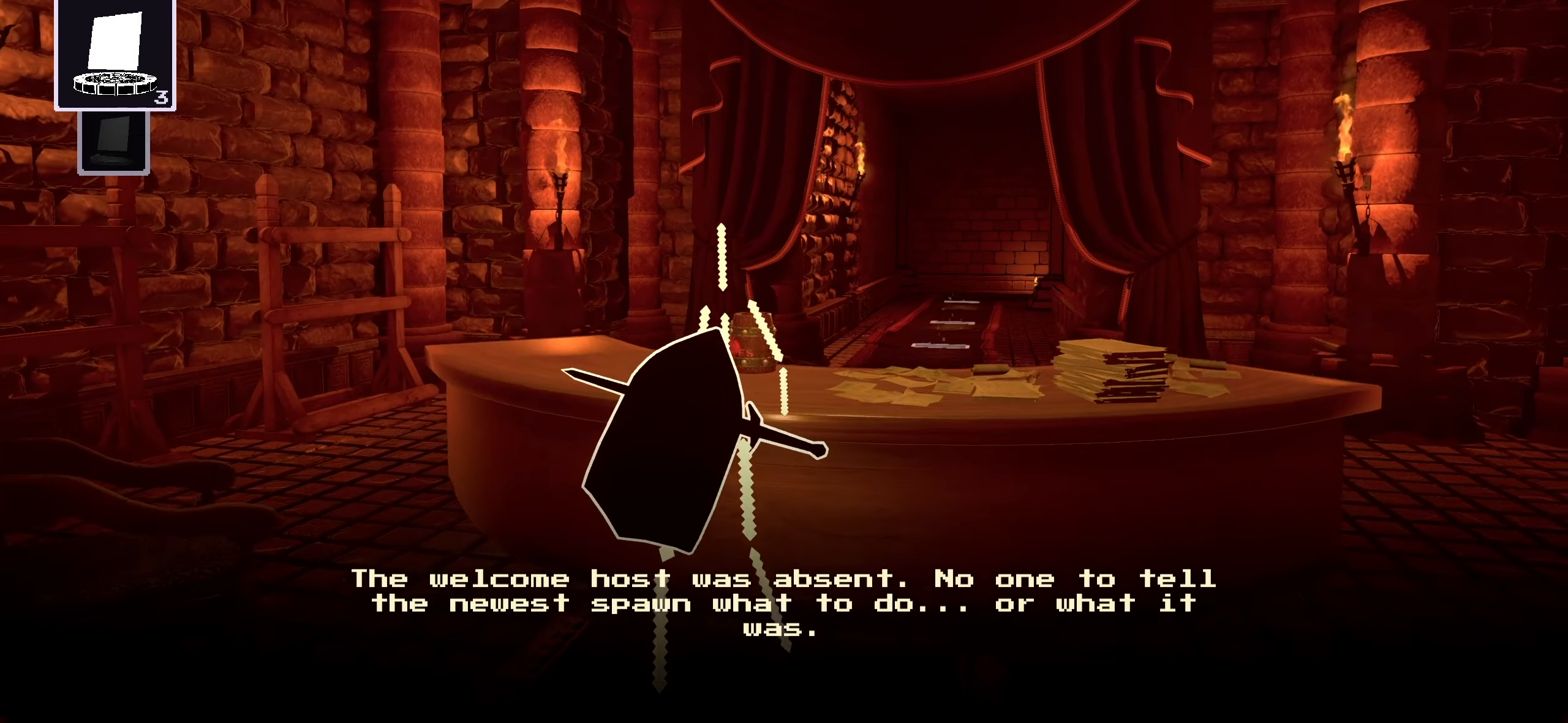
{"keys": ["s"], "mouse": [], "events": [[40, "s", "down"]]}
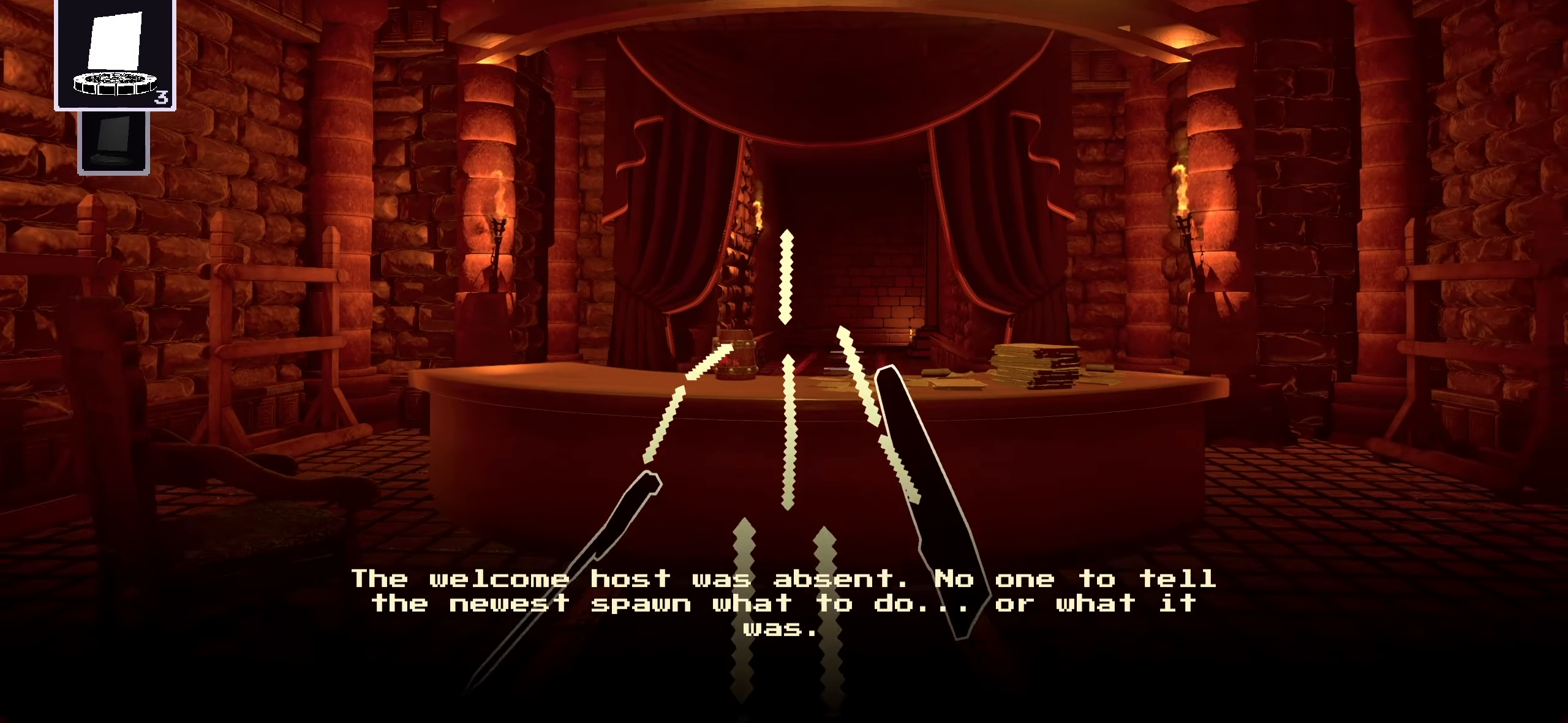
{"keys": ["w"], "mouse": [], "events": [[180, "s", "up"], [260, "d", "down"], [400, "w", "down"], [420, "d", "up"]]}
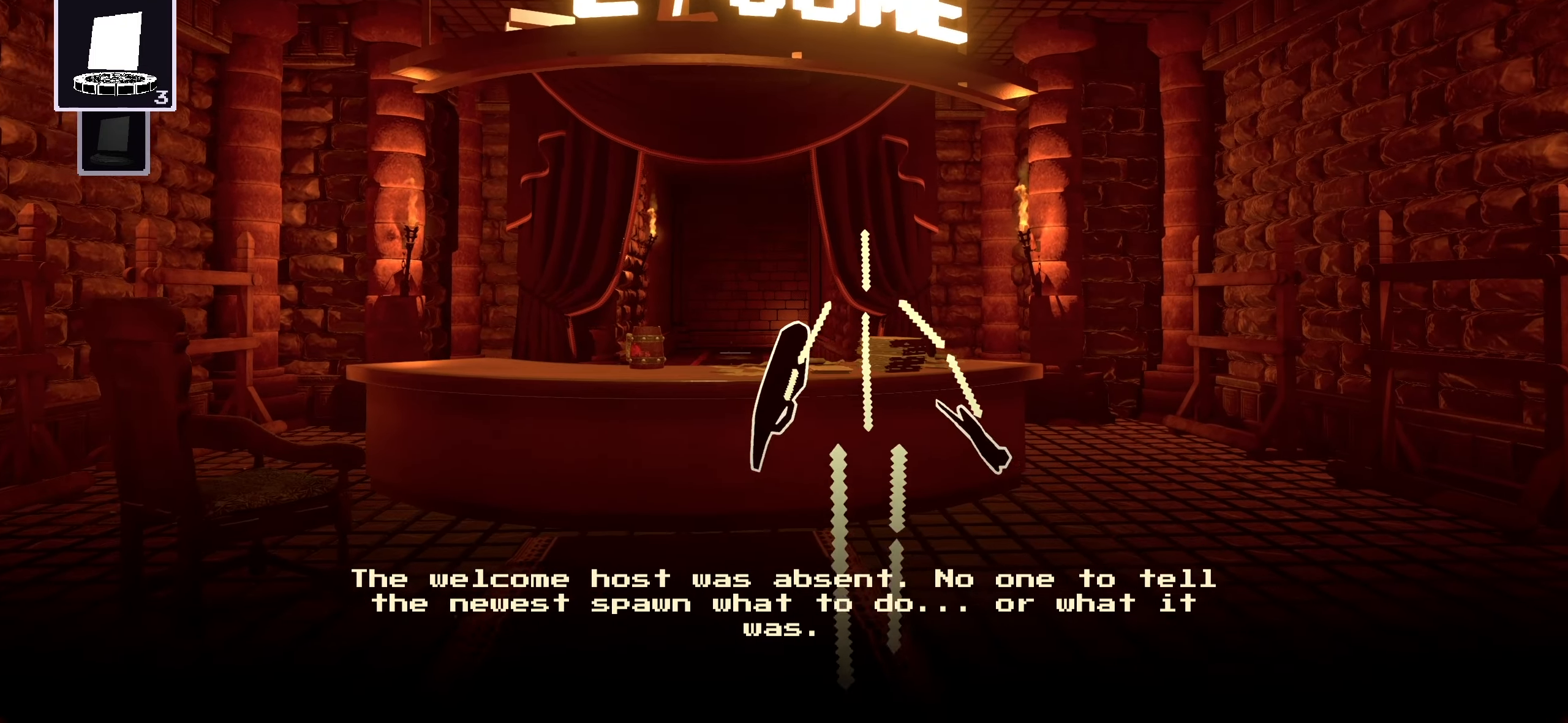
{"keys": ["e", "w"], "mouse": [], "events": [[60, "a", "down"], [200, "a", "up"], [260, "e", "down"], [460, "e", "up"], [500, "e", "down"]]}
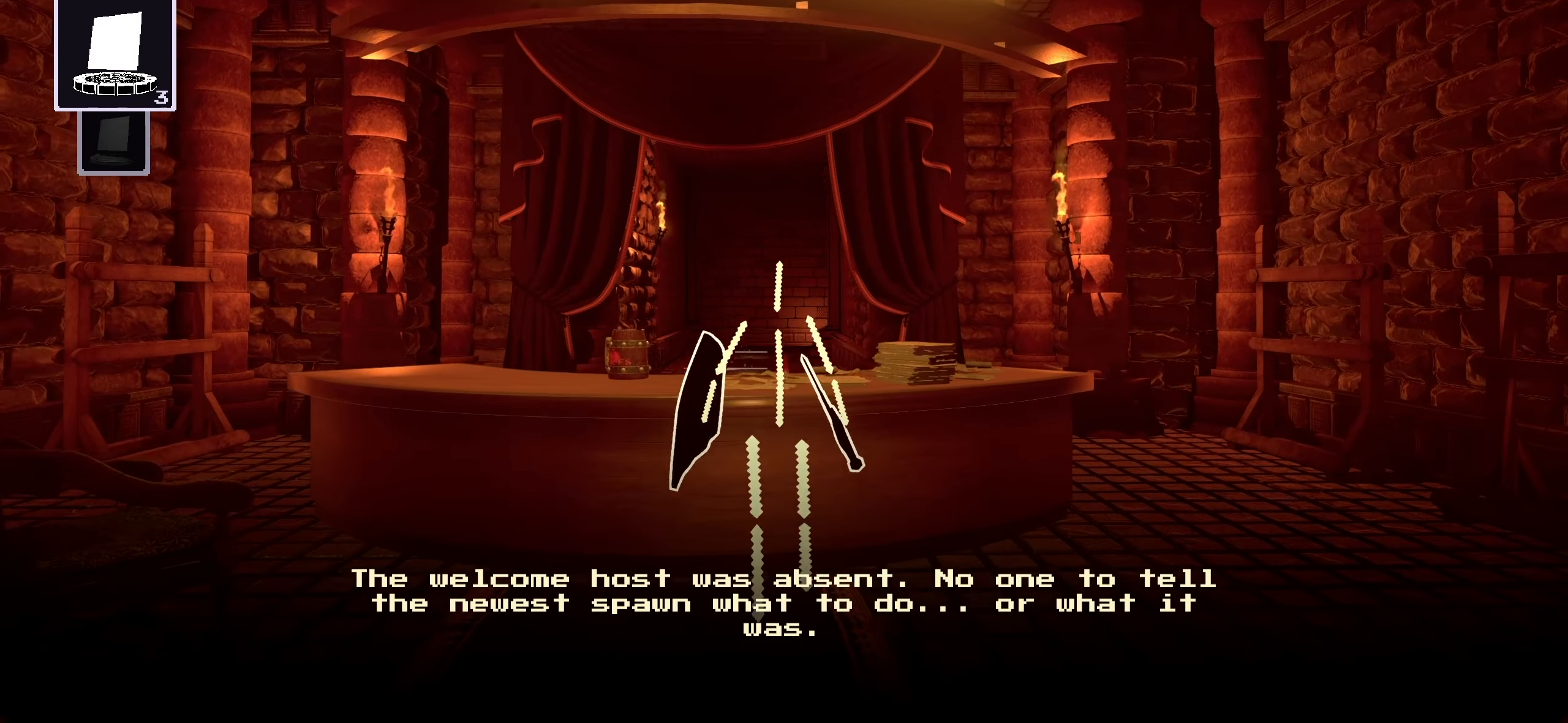
{"keys": ["w"], "mouse": [], "events": [[20, "a", "down"], [200, "a", "up"], [260, "e", "up"], [320, "e", "down"], [320, "mouse_left", "down"], [420, "mouse_left", "up"], [460, "e", "up"]]}
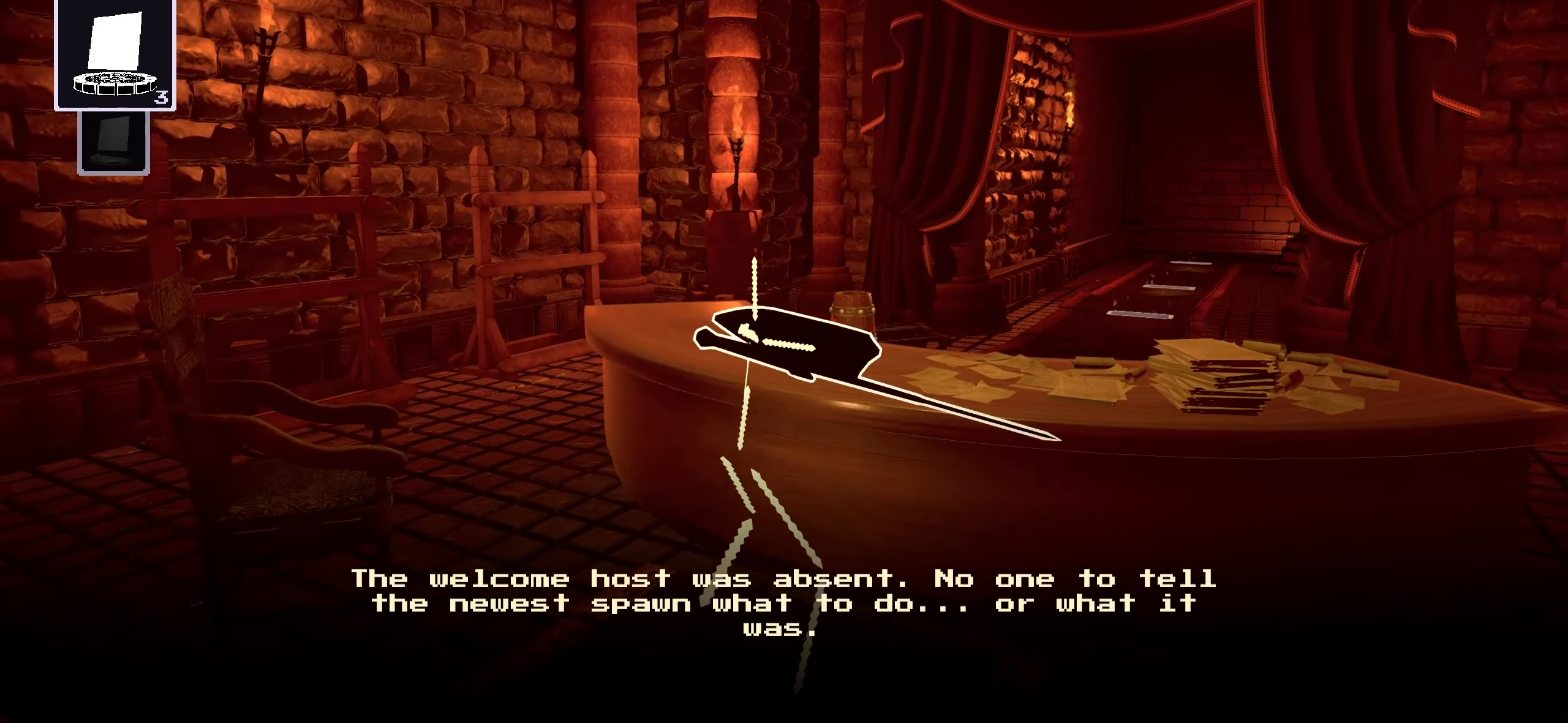
{"keys": ["w"], "mouse": [], "events": [[360, "mouse_left", "down"], [420, "mouse_left", "up"]]}
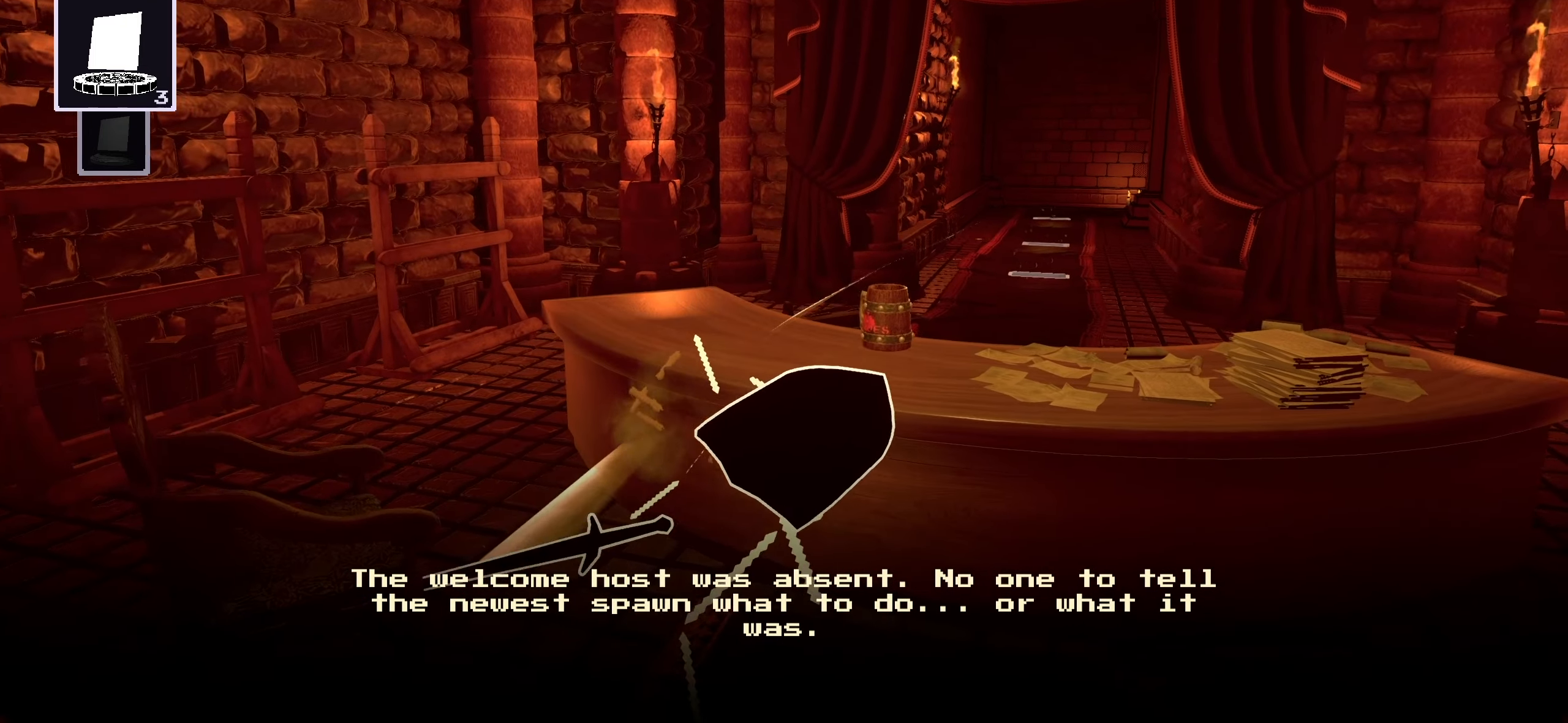
{"keys": ["d", "w"], "mouse": [], "events": [[20, "d", "down"], [160, "d", "up"], [200, "a", "down"], [340, "a", "up"], [380, "d", "down"]]}
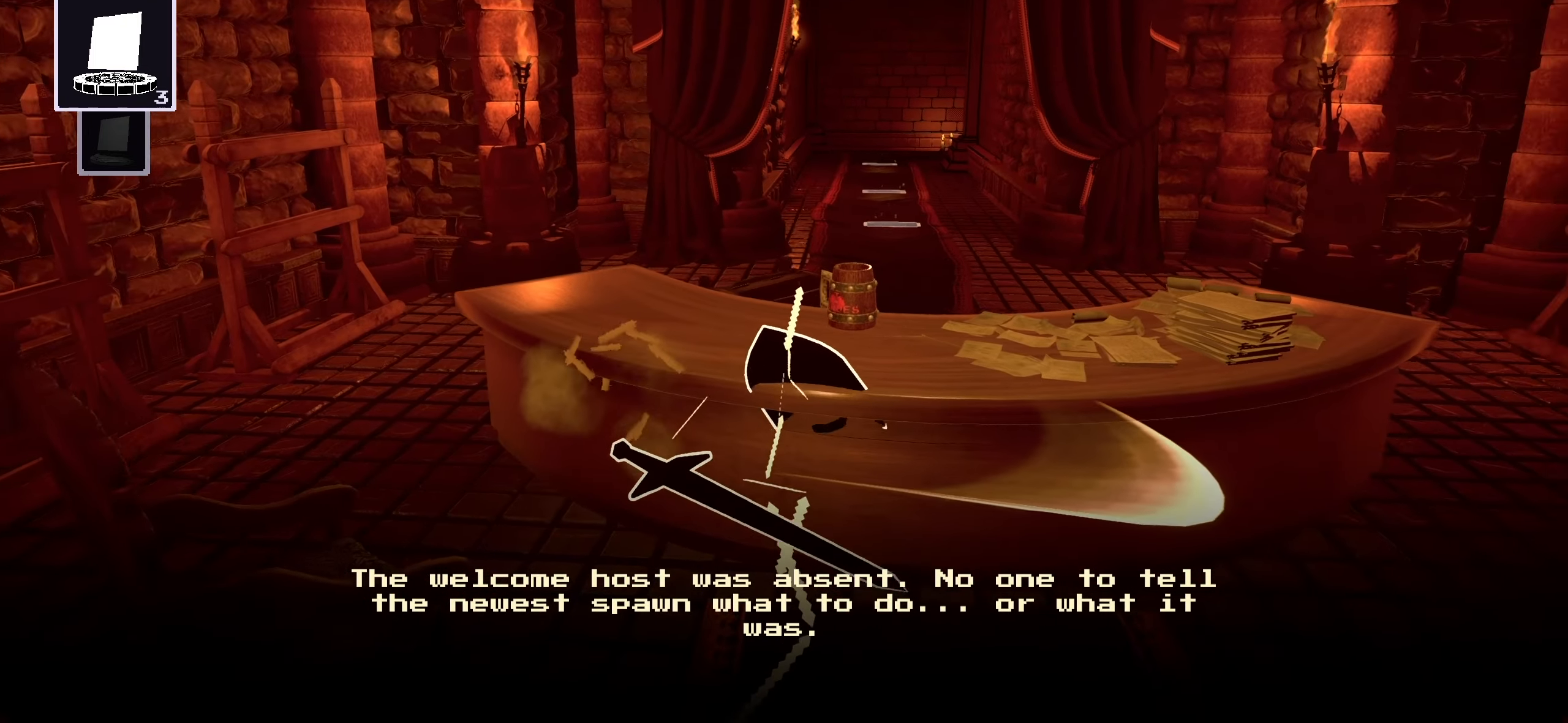
{"keys": ["w"], "mouse": [], "events": [[400, "d", "up"]]}
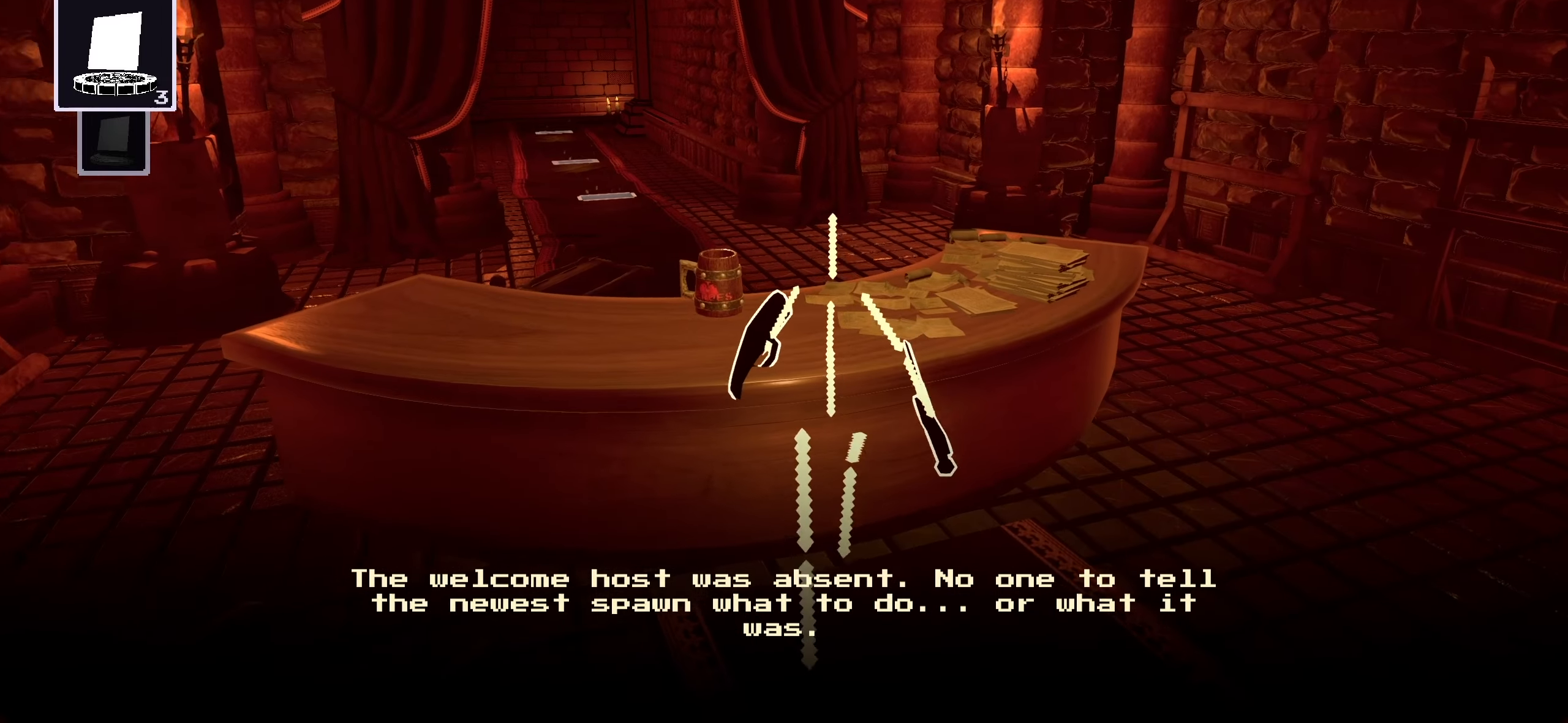
{"keys": ["e", "w"], "mouse": [], "events": [[60, "e", "down"], [160, "e", "up"], [240, "e", "down"], [360, "e", "up"], [440, "e", "down"]]}
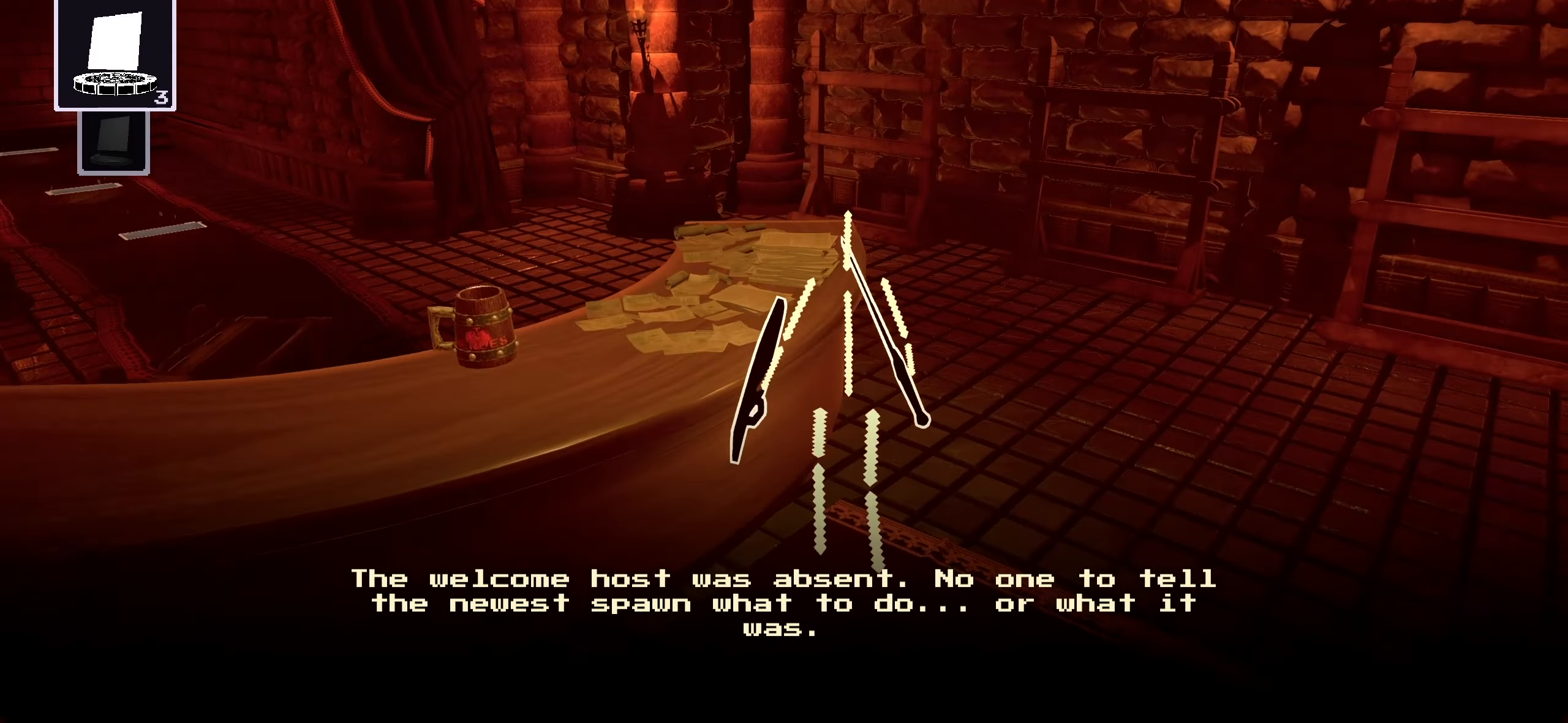
{"keys": ["w"], "mouse": [], "events": [[40, "e", "up"], [220, "shift", "down"], [400, "shift", "up"]]}
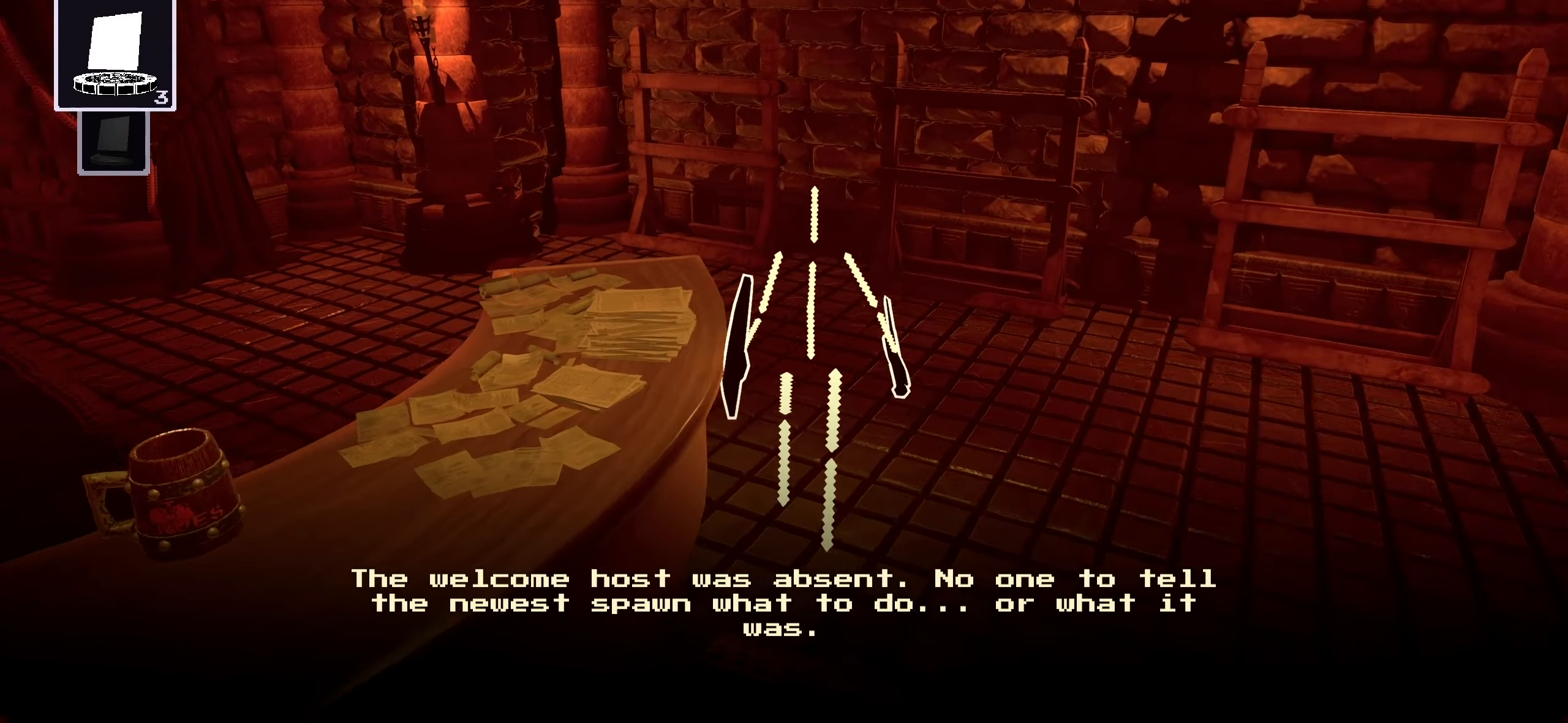
{"keys": ["shift", "w"], "mouse": [], "events": [[220, "shift", "down"]]}
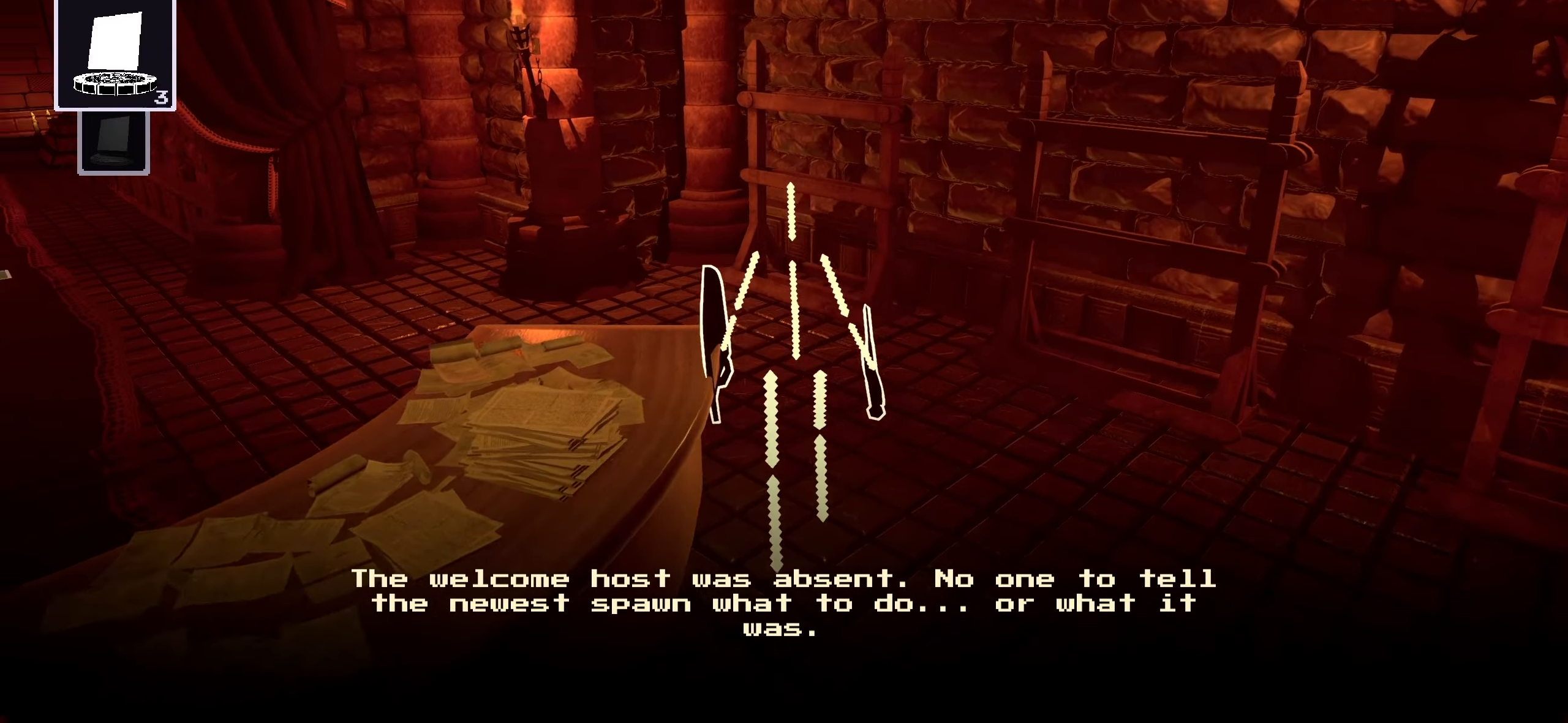
{"keys": ["d", "w"], "mouse": [], "events": [[440, "shift", "up"], [460, "d", "down"]]}
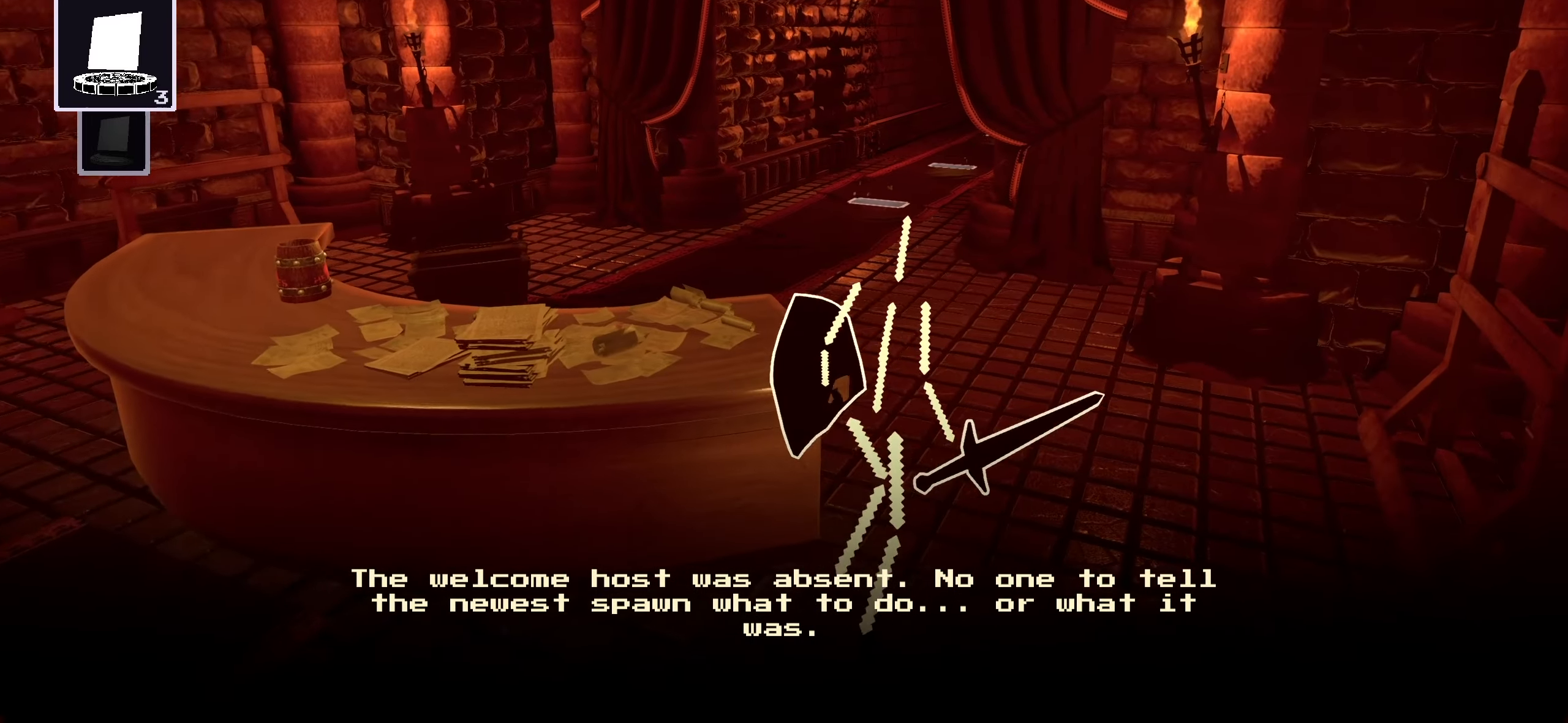
{"keys": ["w"], "mouse": [], "events": [[240, "d", "up"]]}
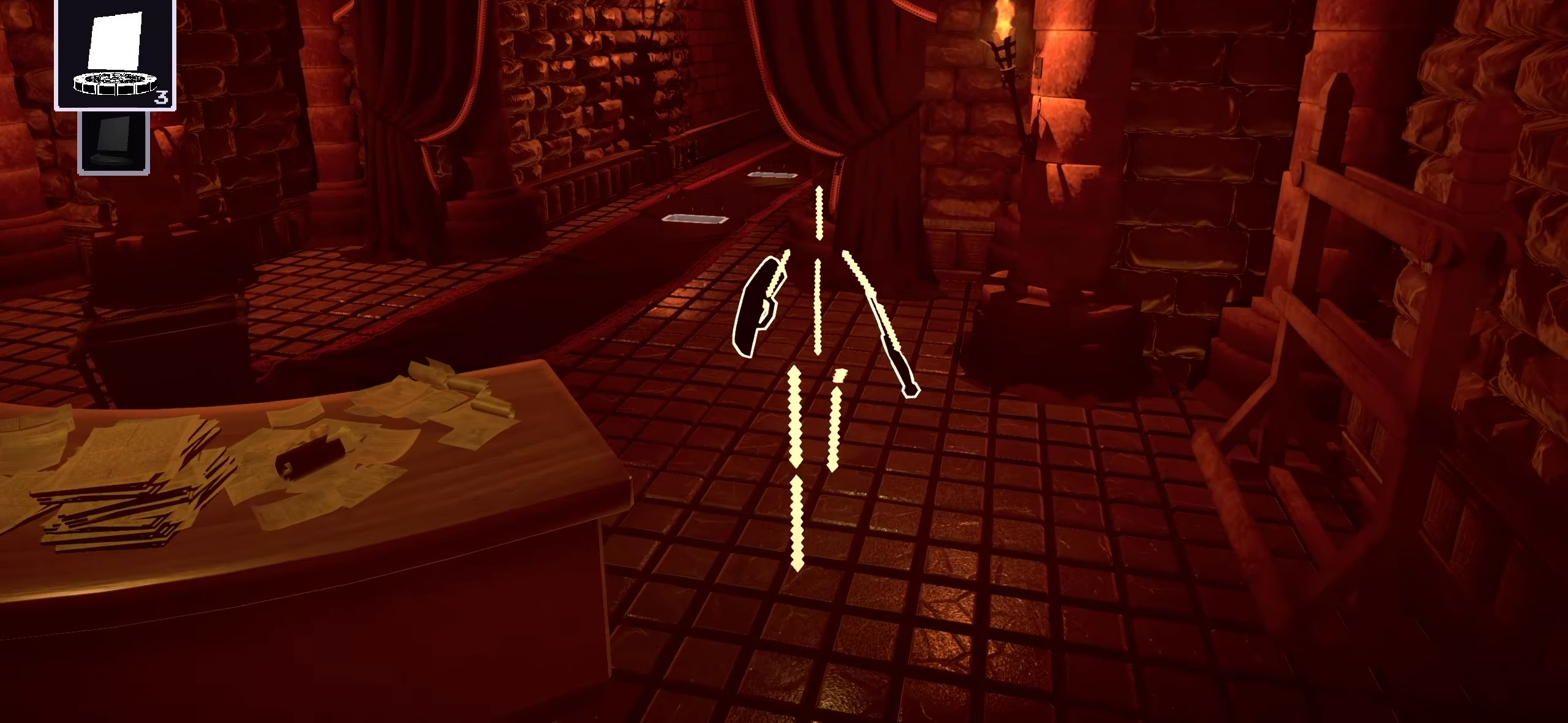
{"keys": ["w"], "mouse": [], "events": []}
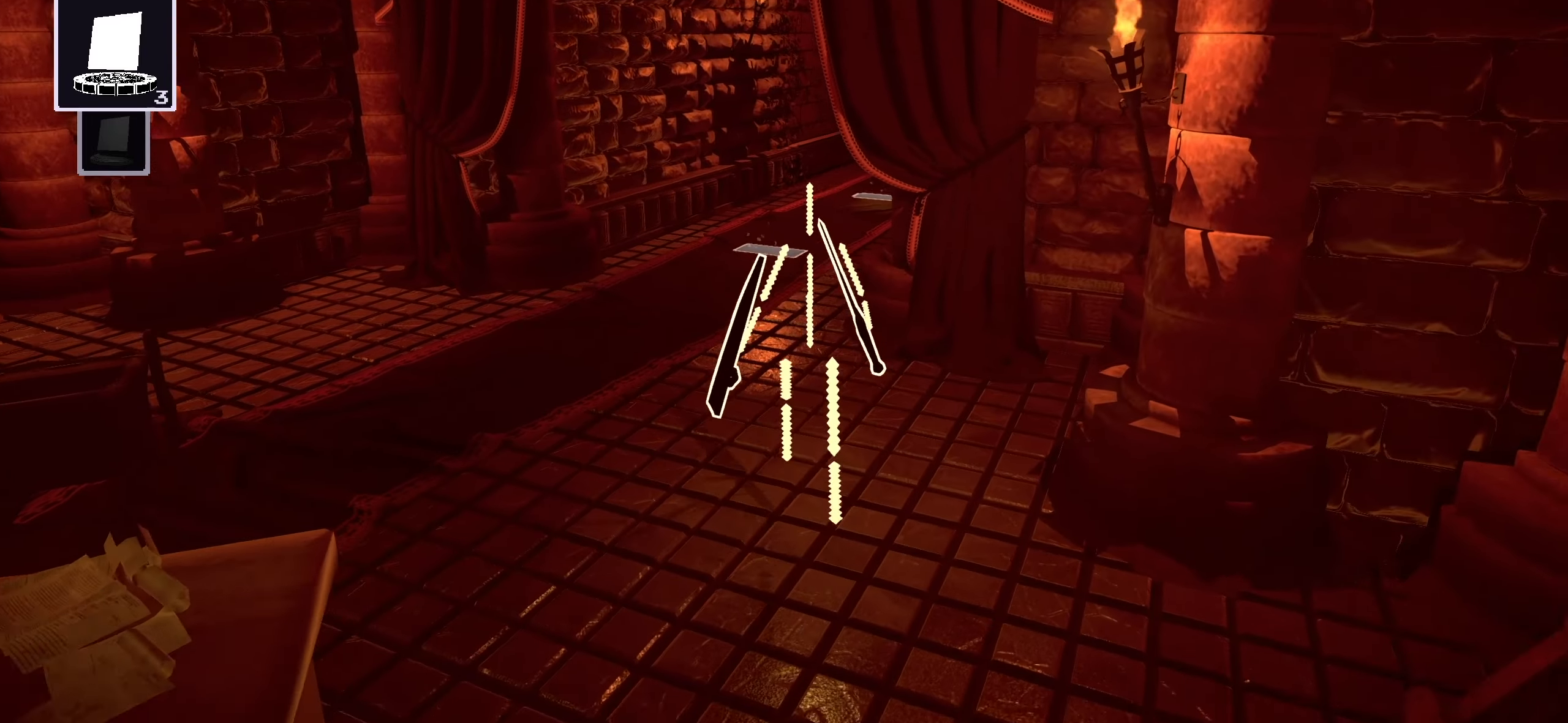
{"keys": ["w"], "mouse": [], "events": []}
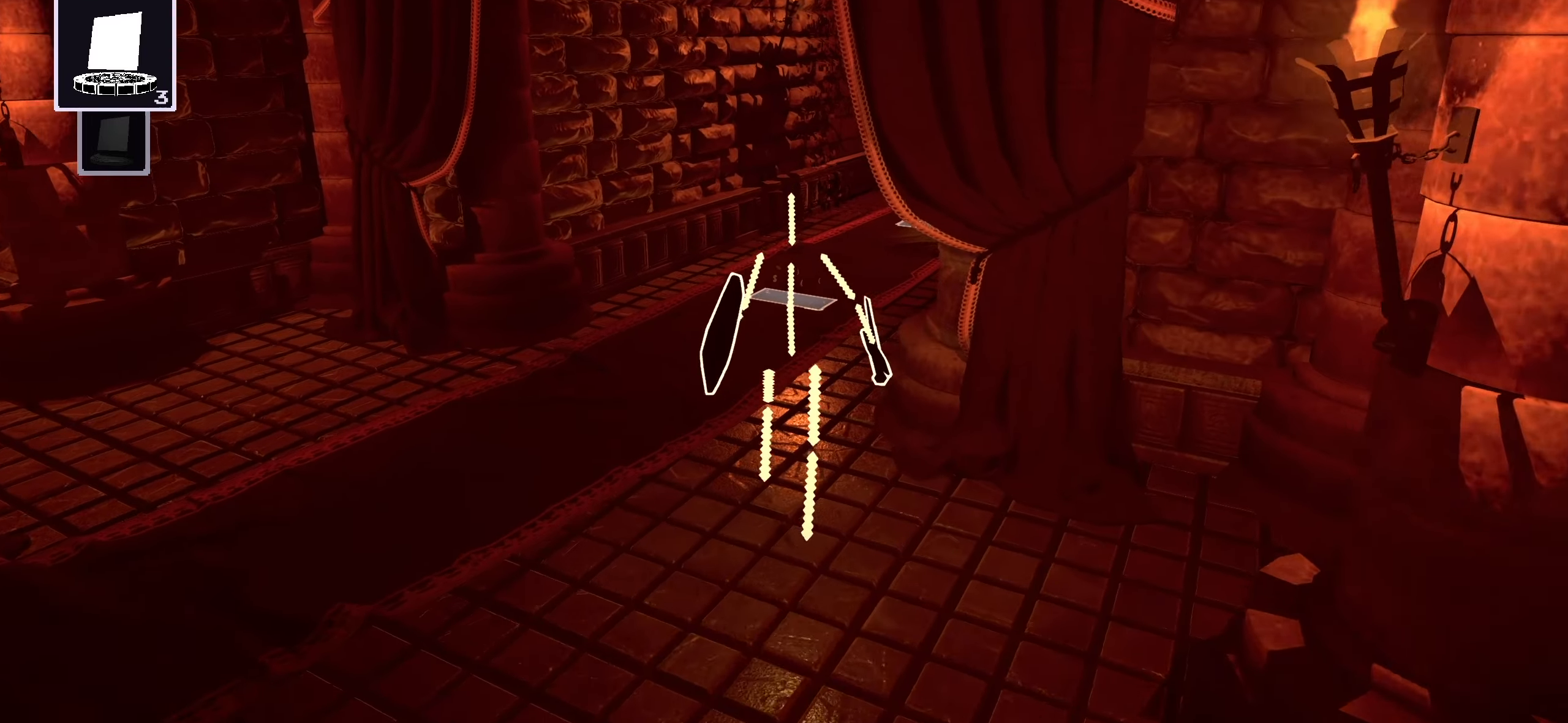
{"keys": ["w"], "mouse": [], "events": []}
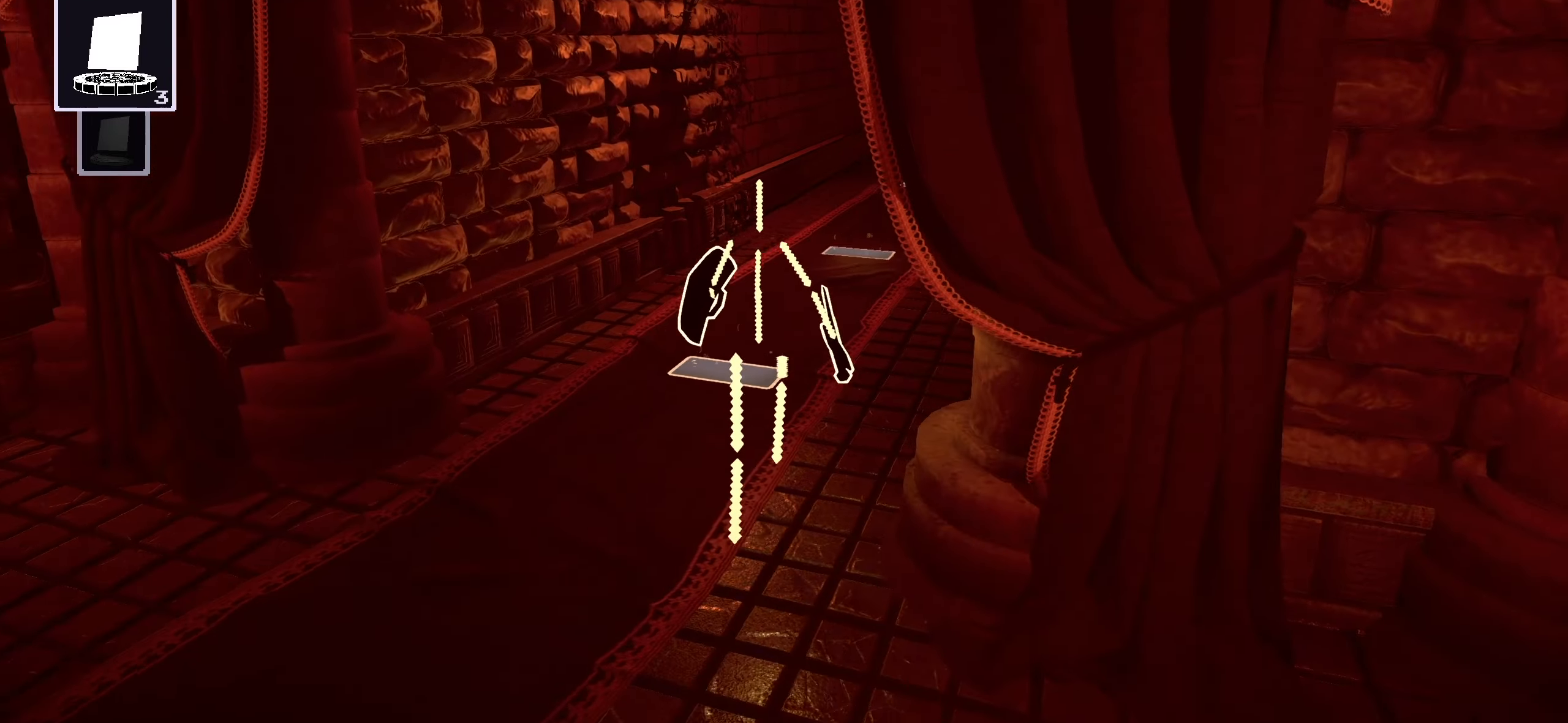
{"keys": ["ctrl", "w"], "mouse": [], "events": [[60, "ctrl", "down"]]}
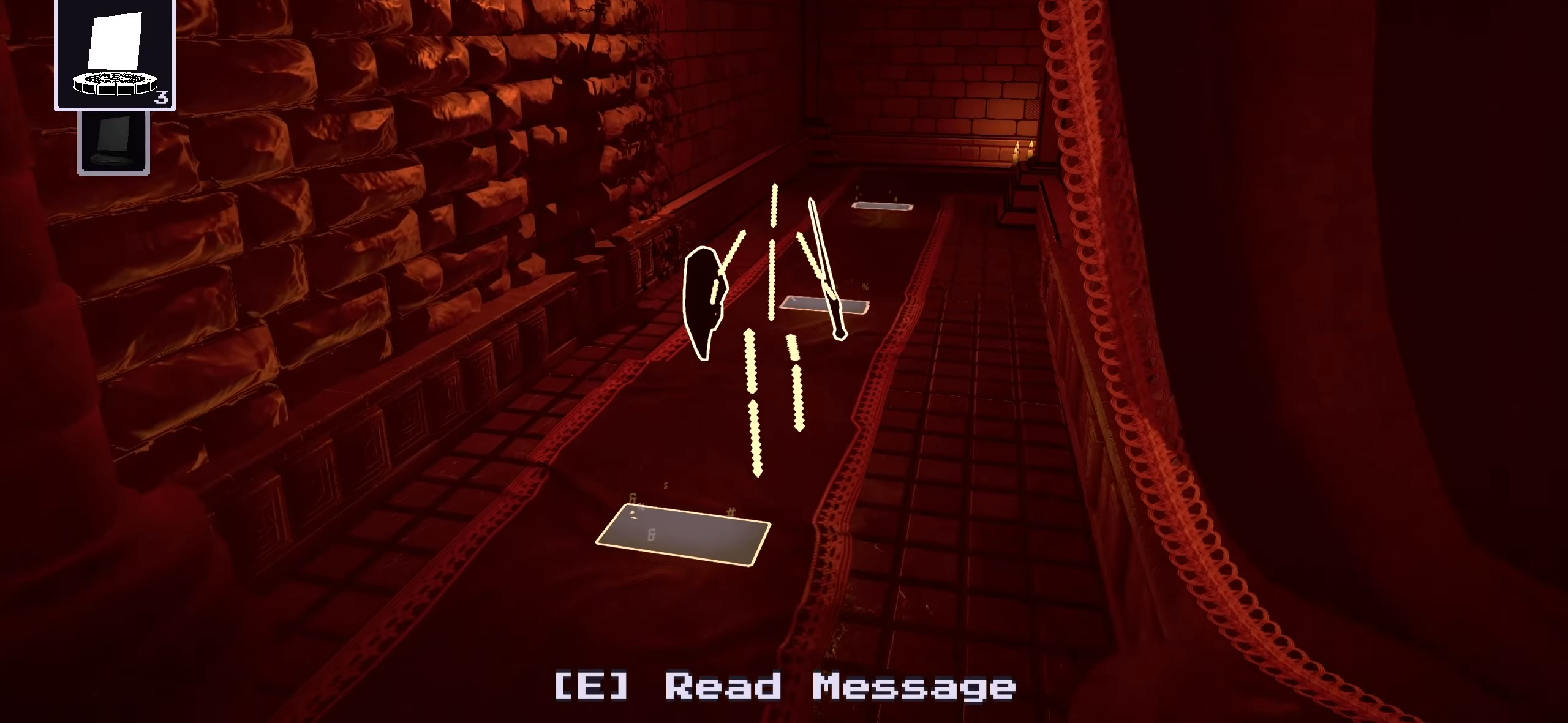
{"keys": [], "mouse": [], "events": [[420, "ctrl", "up"], [480, "w", "up"]]}